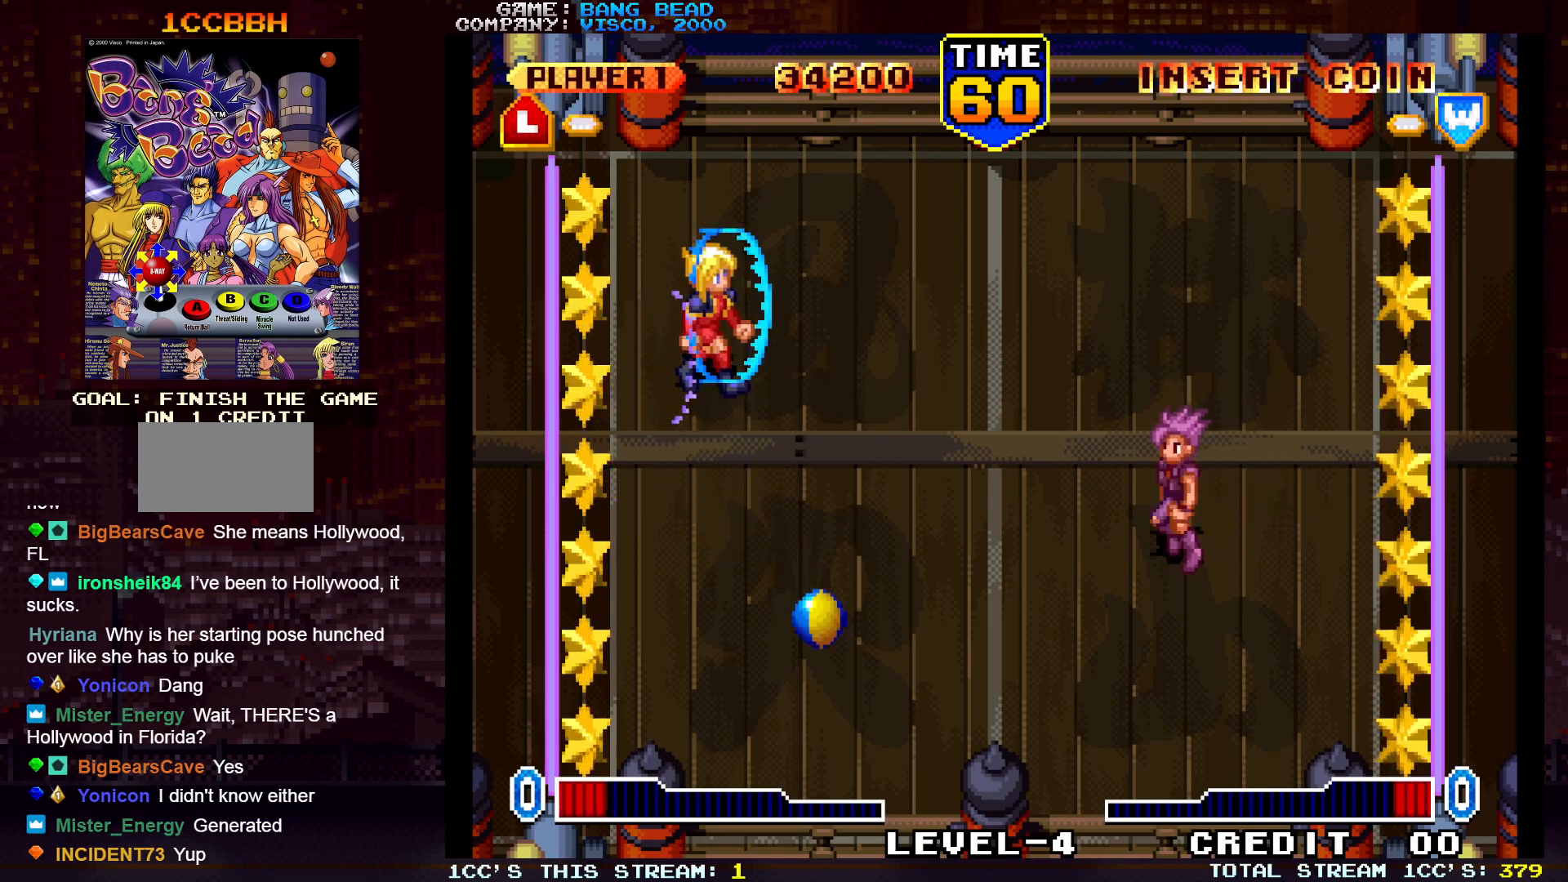
Gameplay with a controller (arcade stick); each line is a JSON object with the inputs held at the frame after it (dt_ms = milliseconds from this image to that frame). "events" lists button and stick changes between this image and that frame as [ms after this image, input, new state], when the widget could be followed in between. Not read: CROSS L3 R3.
{"dt_ms": 500, "buttons": [], "left_stick": "center", "events": []}
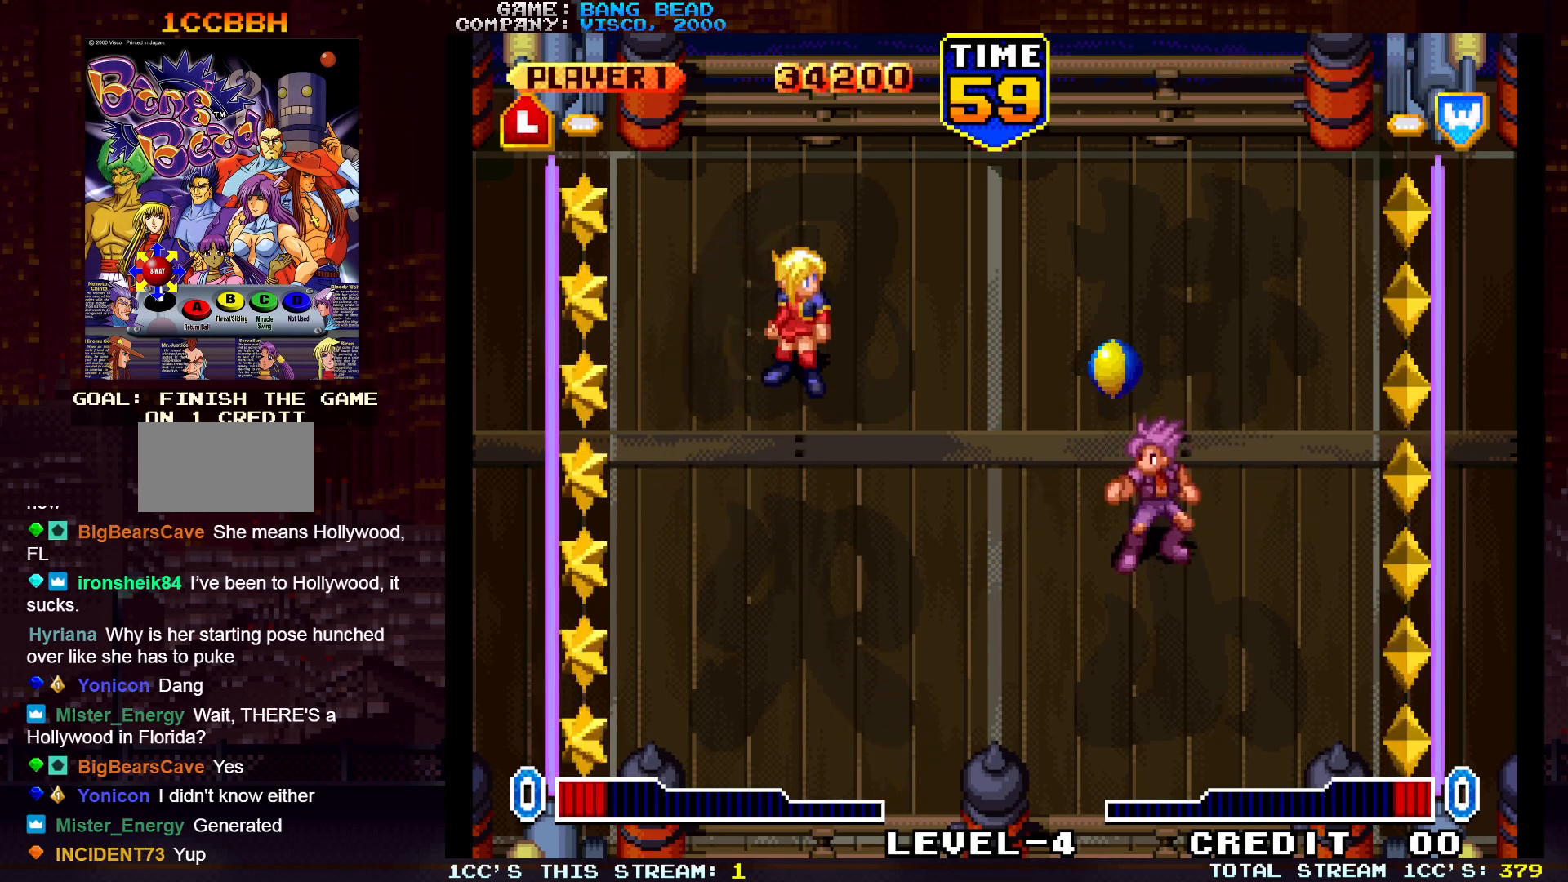
{"dt_ms": 500, "buttons": [], "left_stick": "center", "events": [[100, "left_stick", "down-left"], [367, "left_stick", "center"]]}
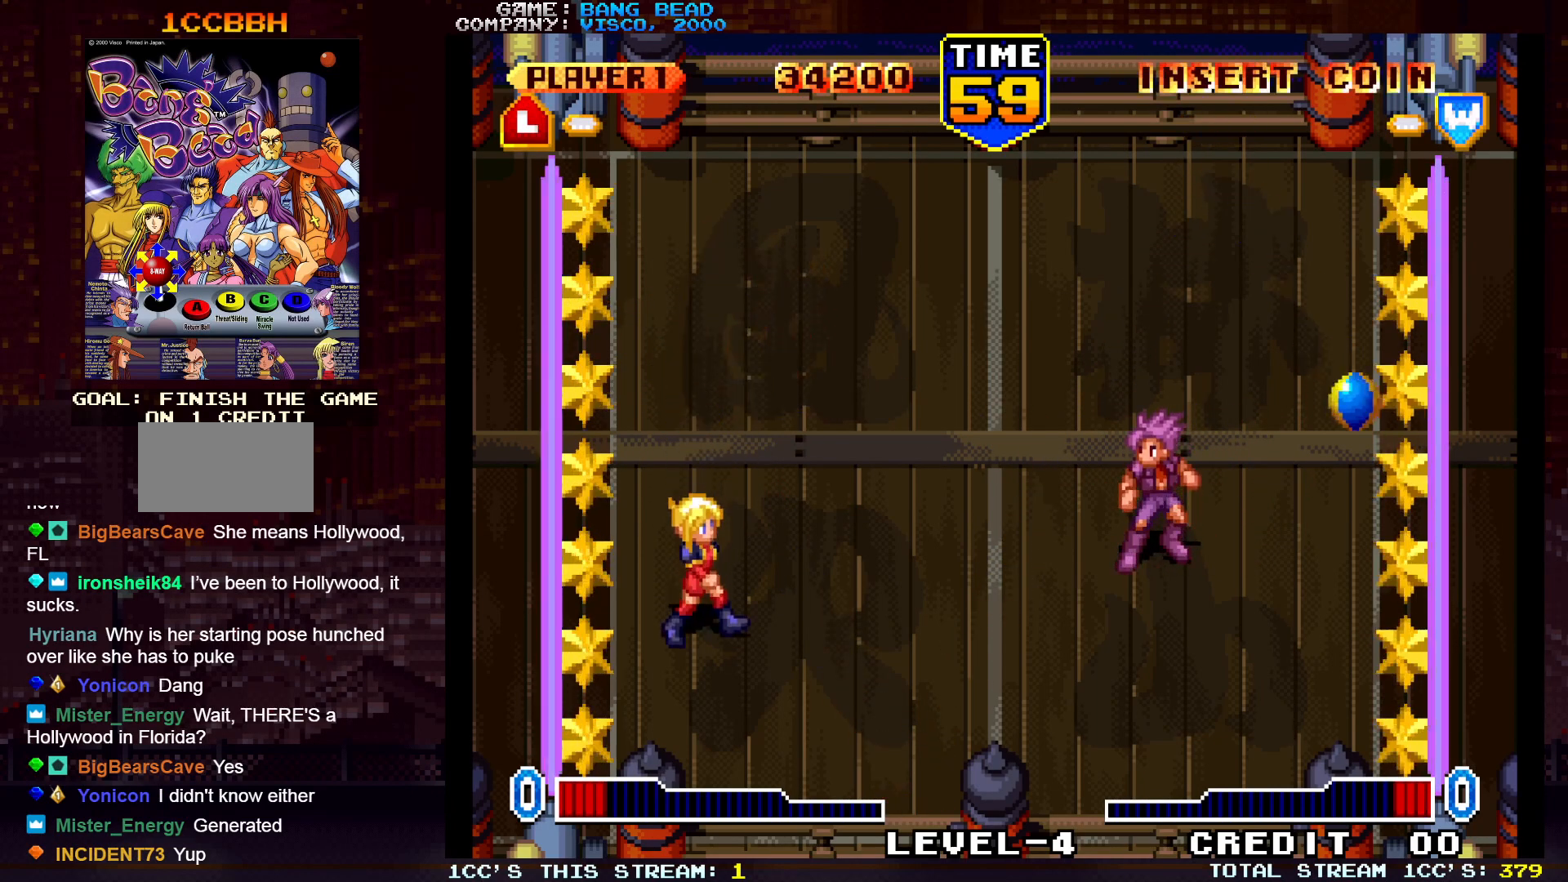
{"dt_ms": 500, "buttons": [], "left_stick": "up", "events": [[383, "left_stick", "up"]]}
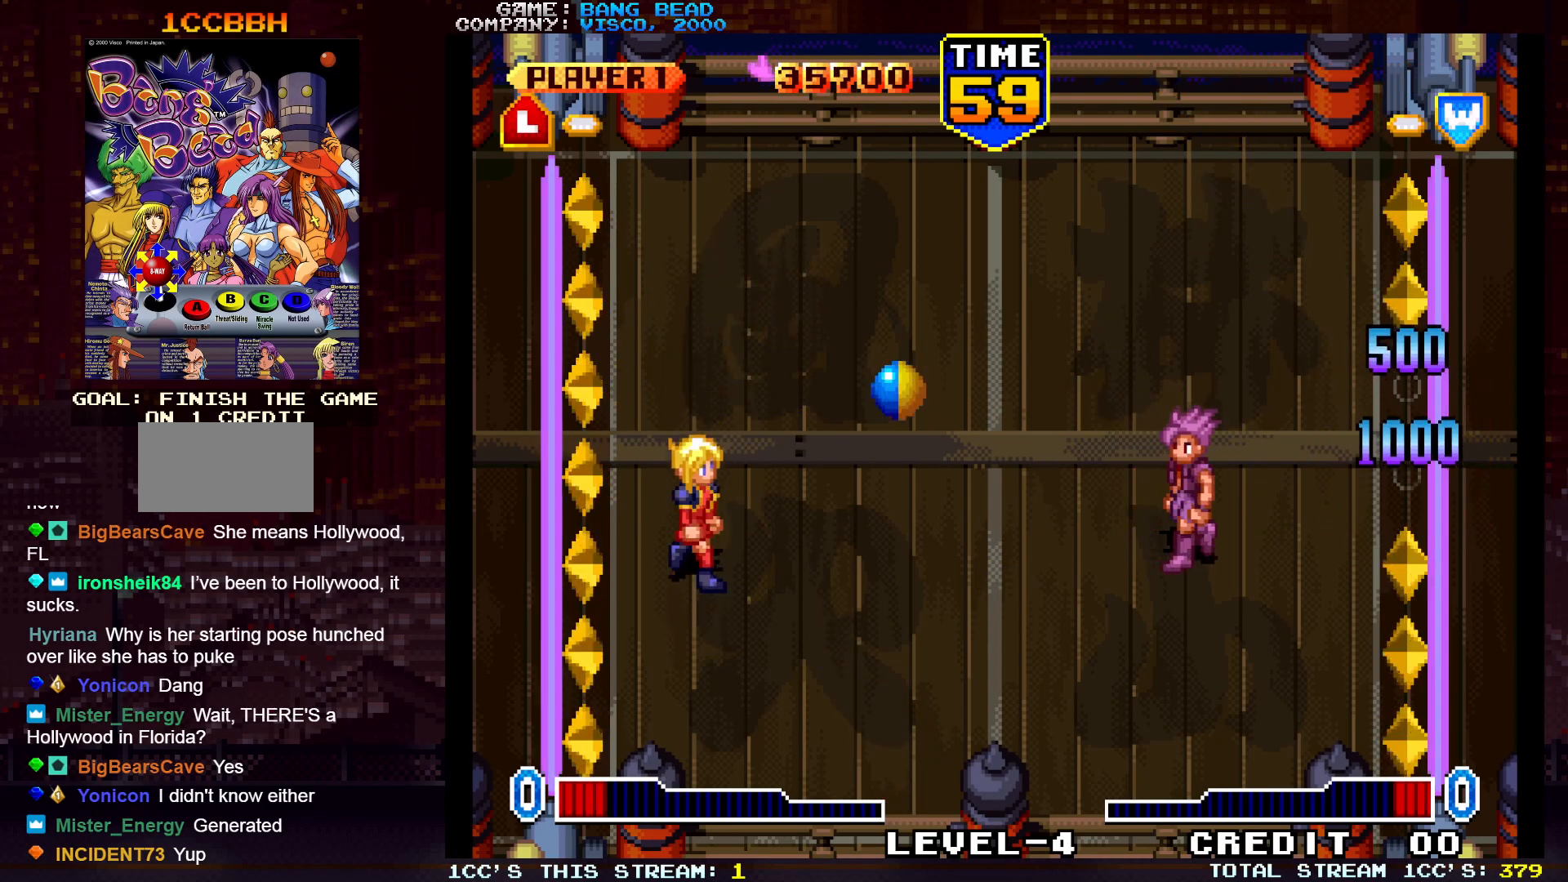
{"dt_ms": 500, "buttons": [], "left_stick": "center", "events": [[167, "SQUARE", "down"], [167, "left_stick", "right"], [267, "SQUARE", "up"], [417, "left_stick", "center"]]}
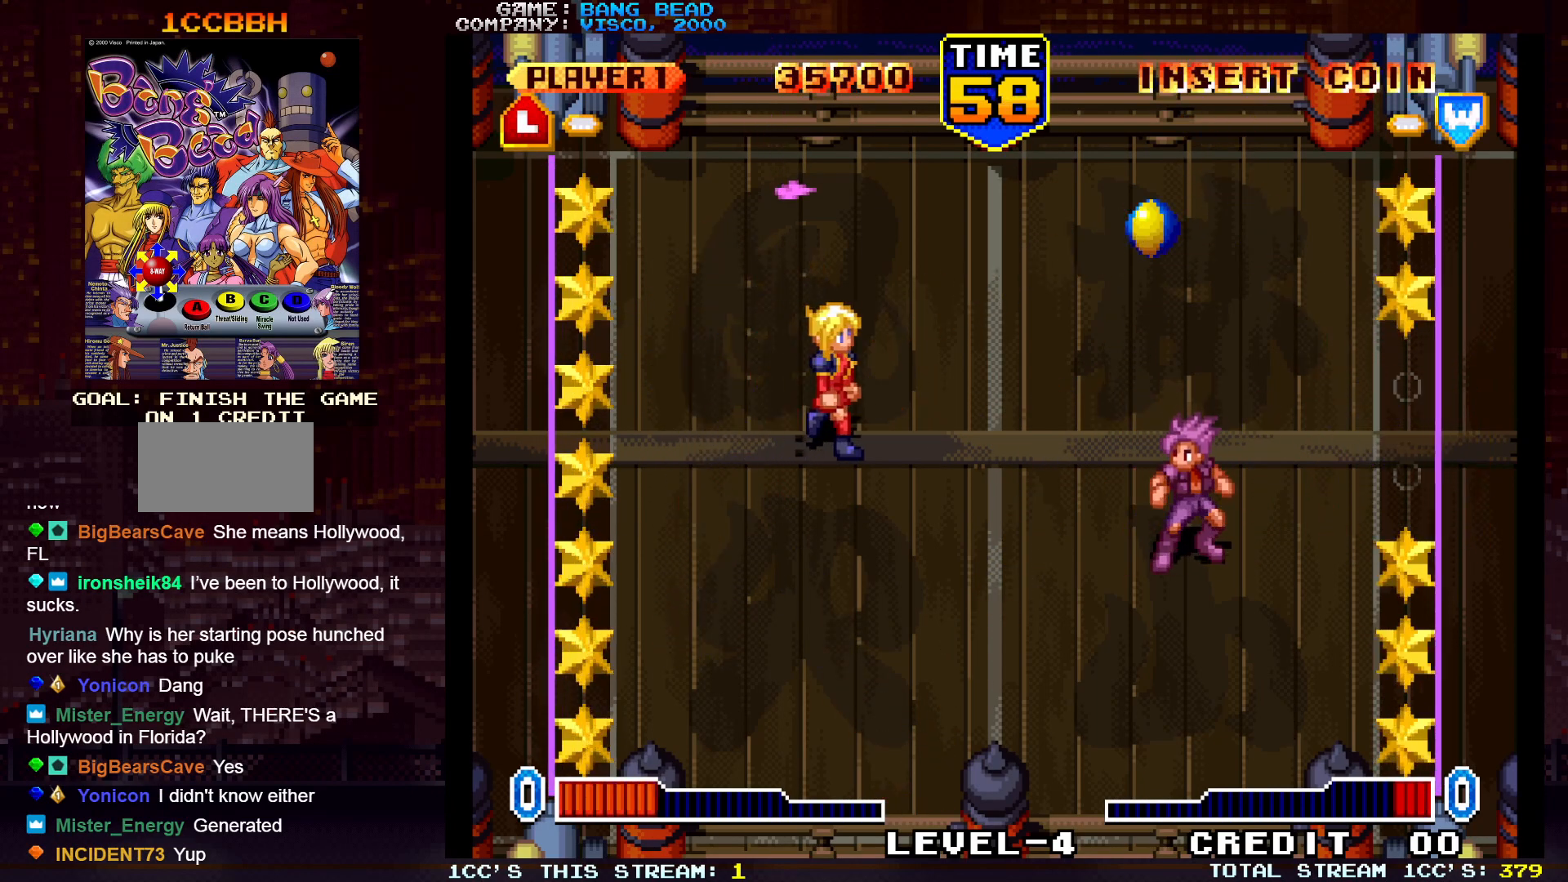
{"dt_ms": 500, "buttons": [], "left_stick": "left", "events": [[467, "left_stick", "left"]]}
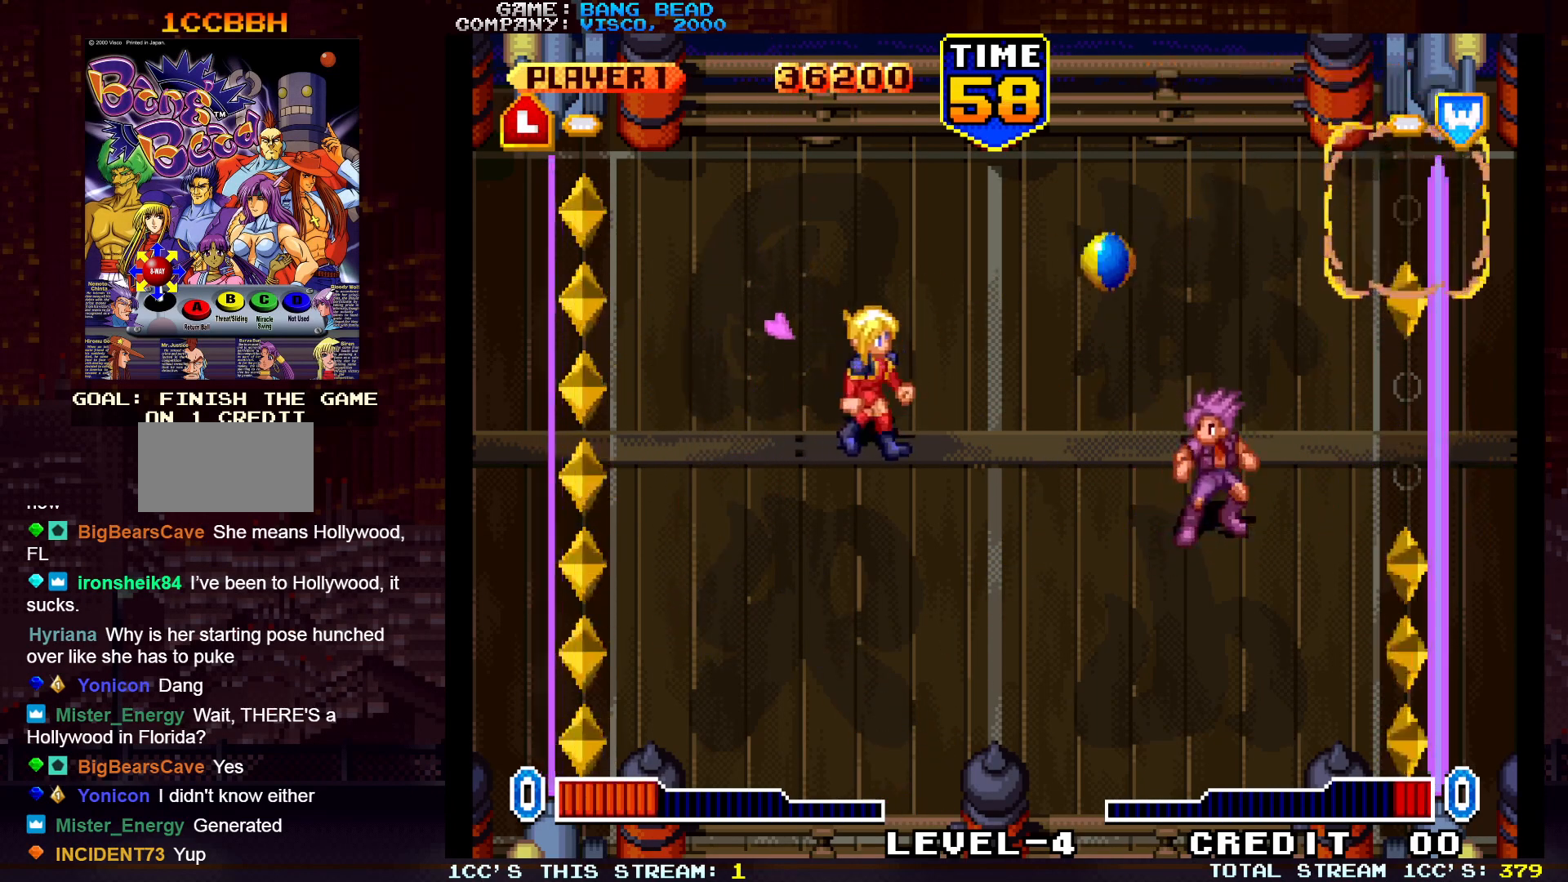
{"dt_ms": 500, "buttons": [], "left_stick": "down", "events": [[33, "left_stick", "down-left"], [217, "left_stick", "up-left"], [283, "left_stick", "right"], [317, "SQUARE", "down"], [400, "SQUARE", "up"], [500, "left_stick", "down"]]}
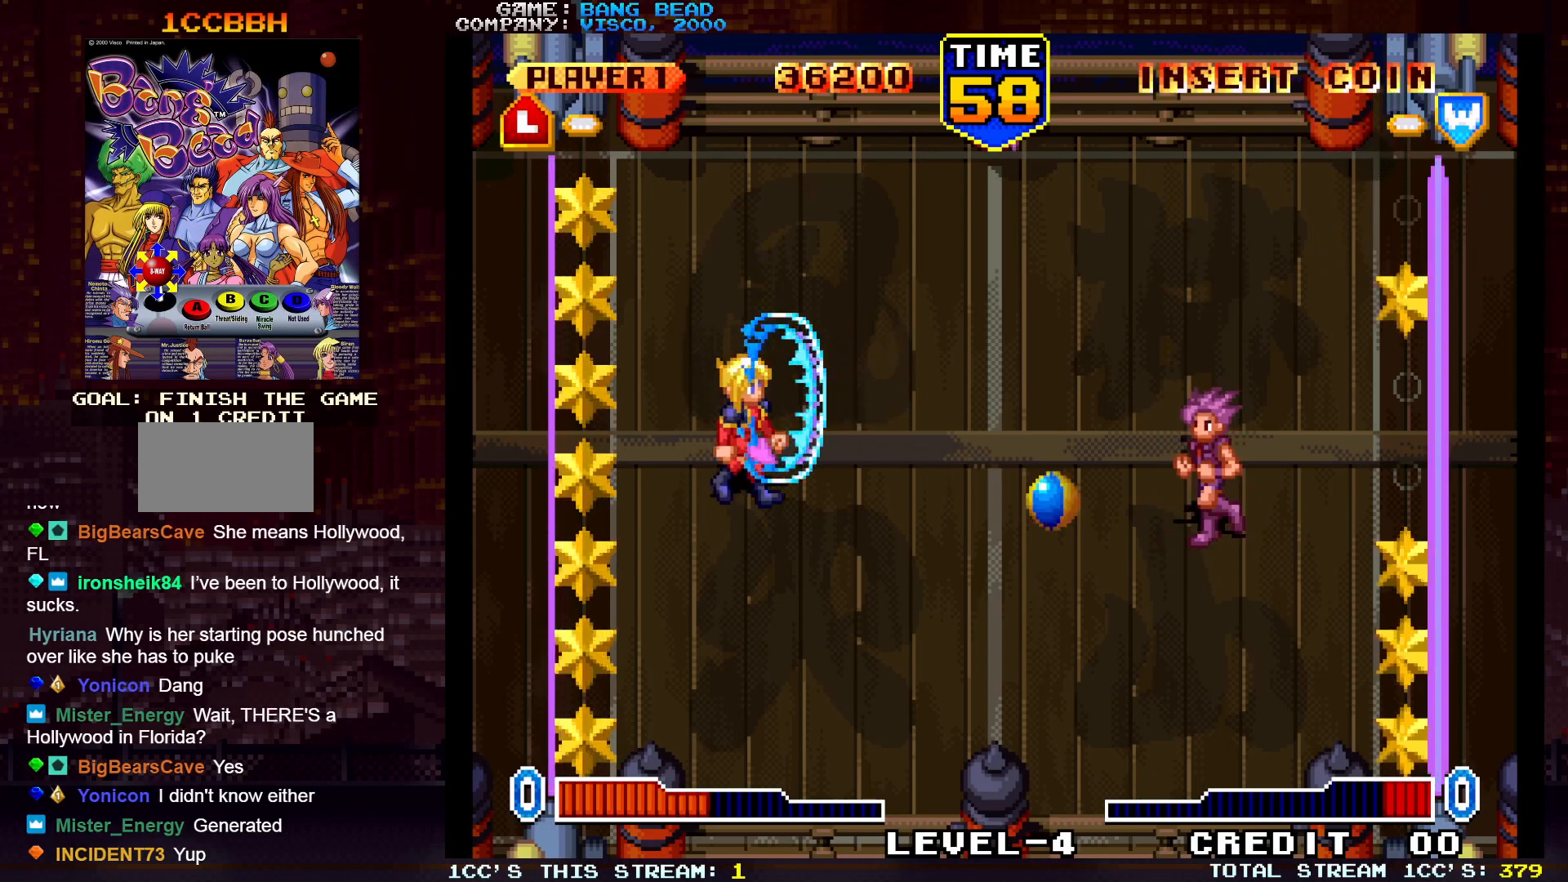
{"dt_ms": 500, "buttons": [], "left_stick": "center", "events": [[100, "left_stick", "center"]]}
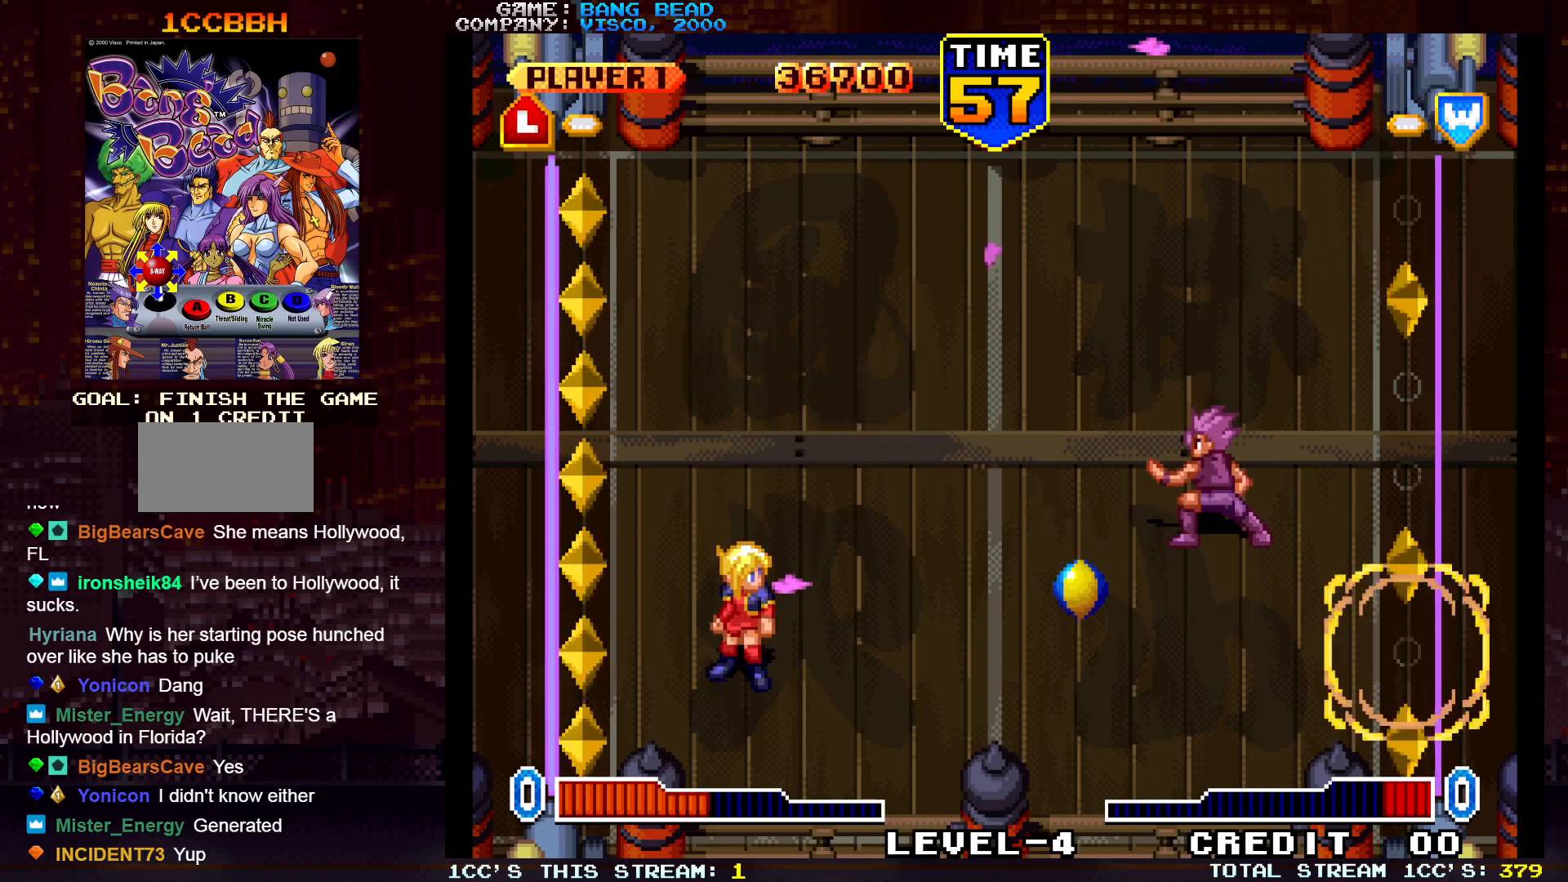
{"dt_ms": 500, "buttons": [], "left_stick": "down-right", "events": [[100, "left_stick", "up"], [200, "left_stick", "right"], [233, "SQUARE", "down"], [267, "left_stick", "down-right"], [300, "SQUARE", "up"], [383, "SQUARE", "down"], [500, "SQUARE", "up"]]}
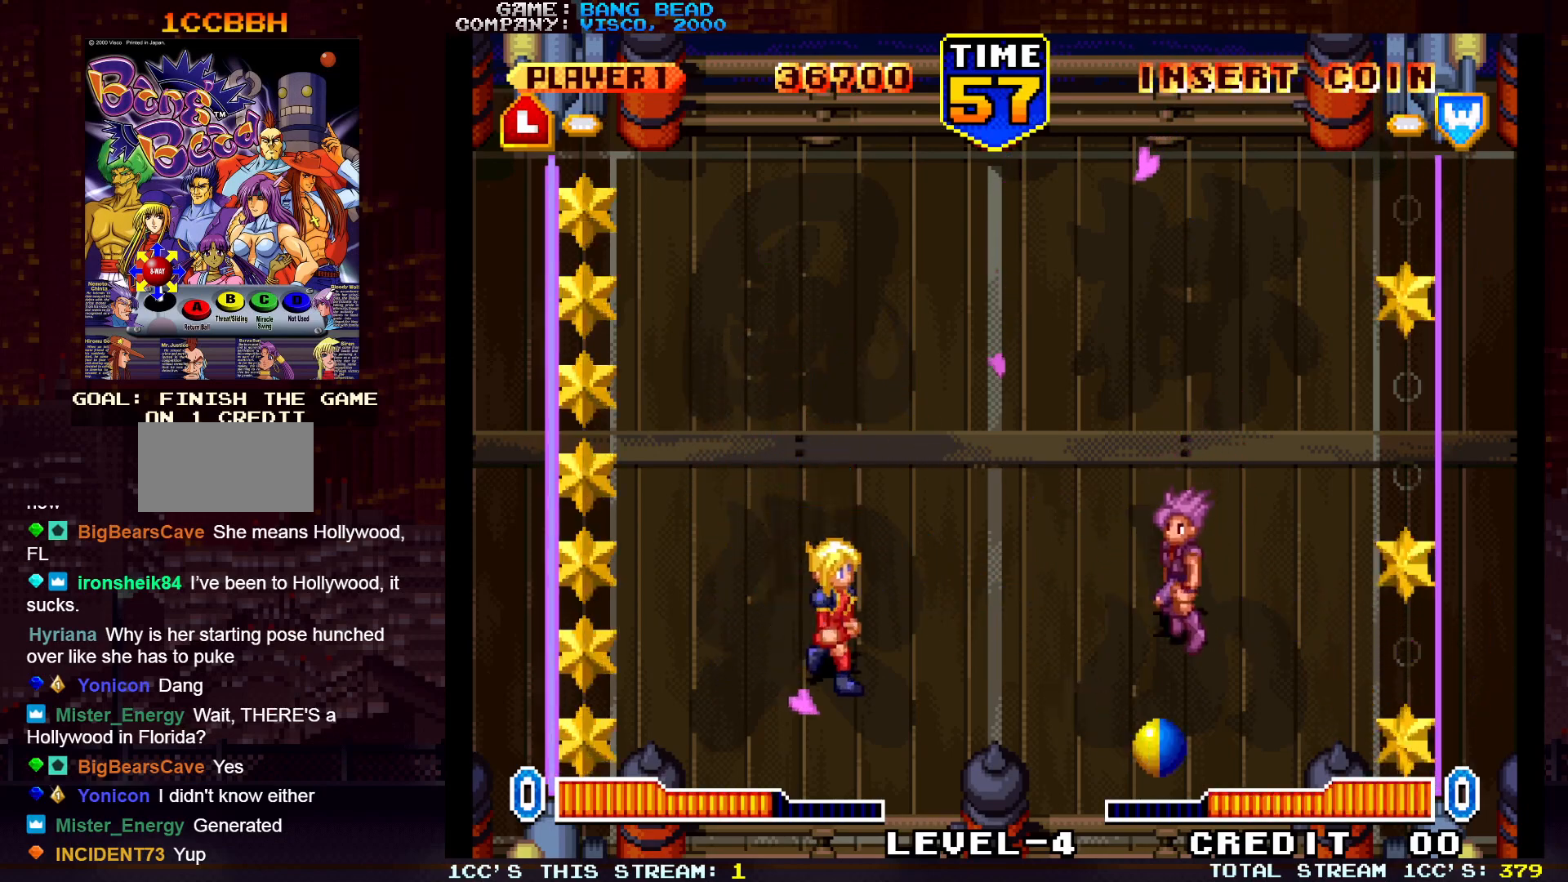
{"dt_ms": 500, "buttons": [], "left_stick": "up-left", "events": [[17, "left_stick", "center"], [217, "left_stick", "left"], [367, "left_stick", "up-left"]]}
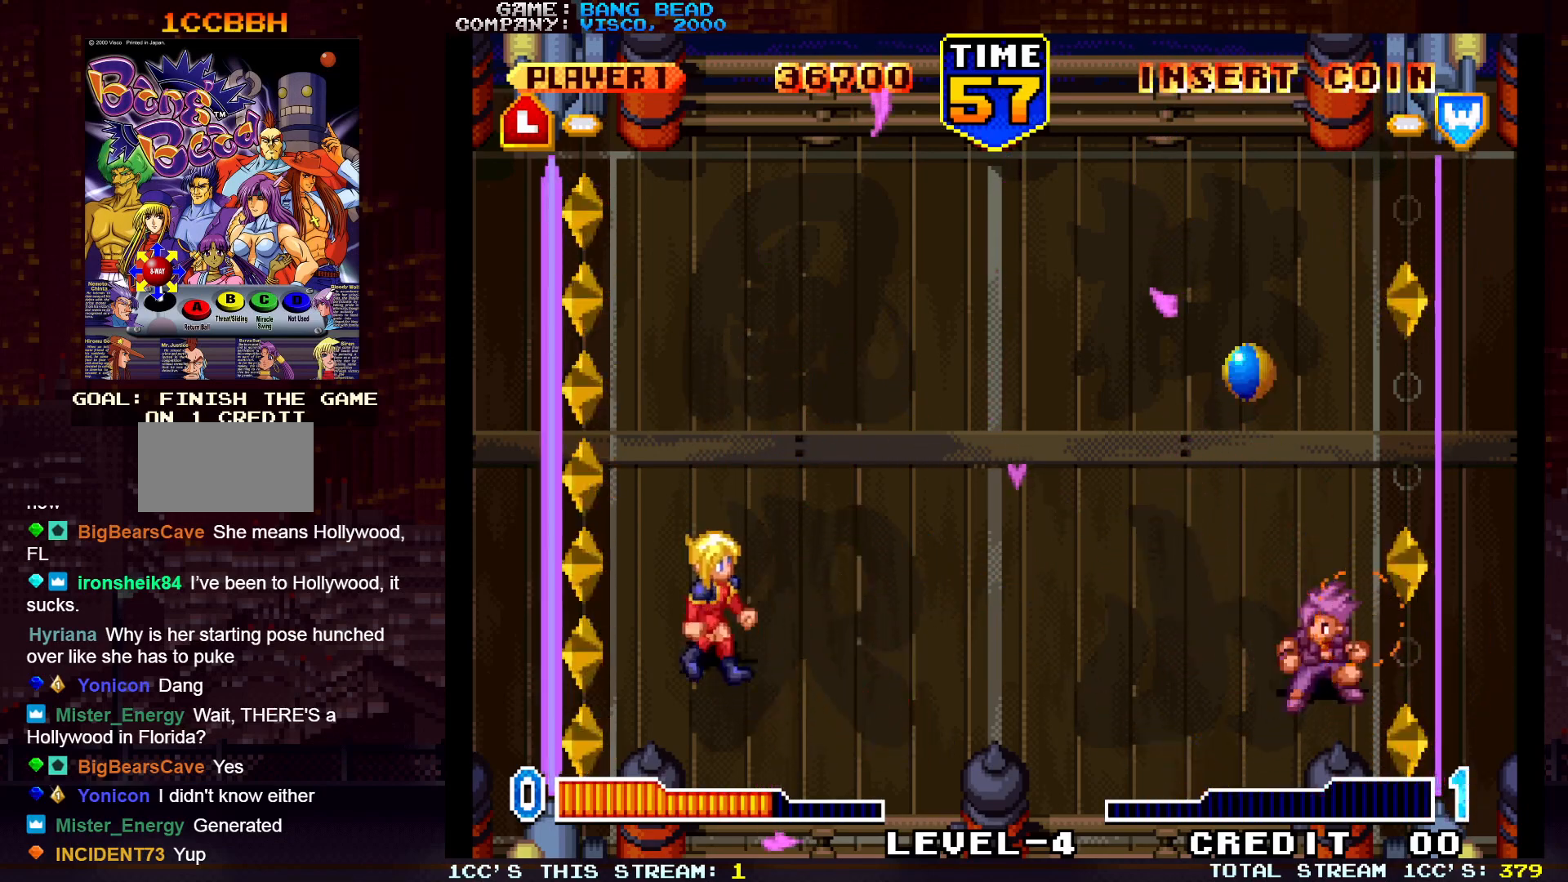
{"dt_ms": 1000, "buttons": [], "left_stick": "left"}
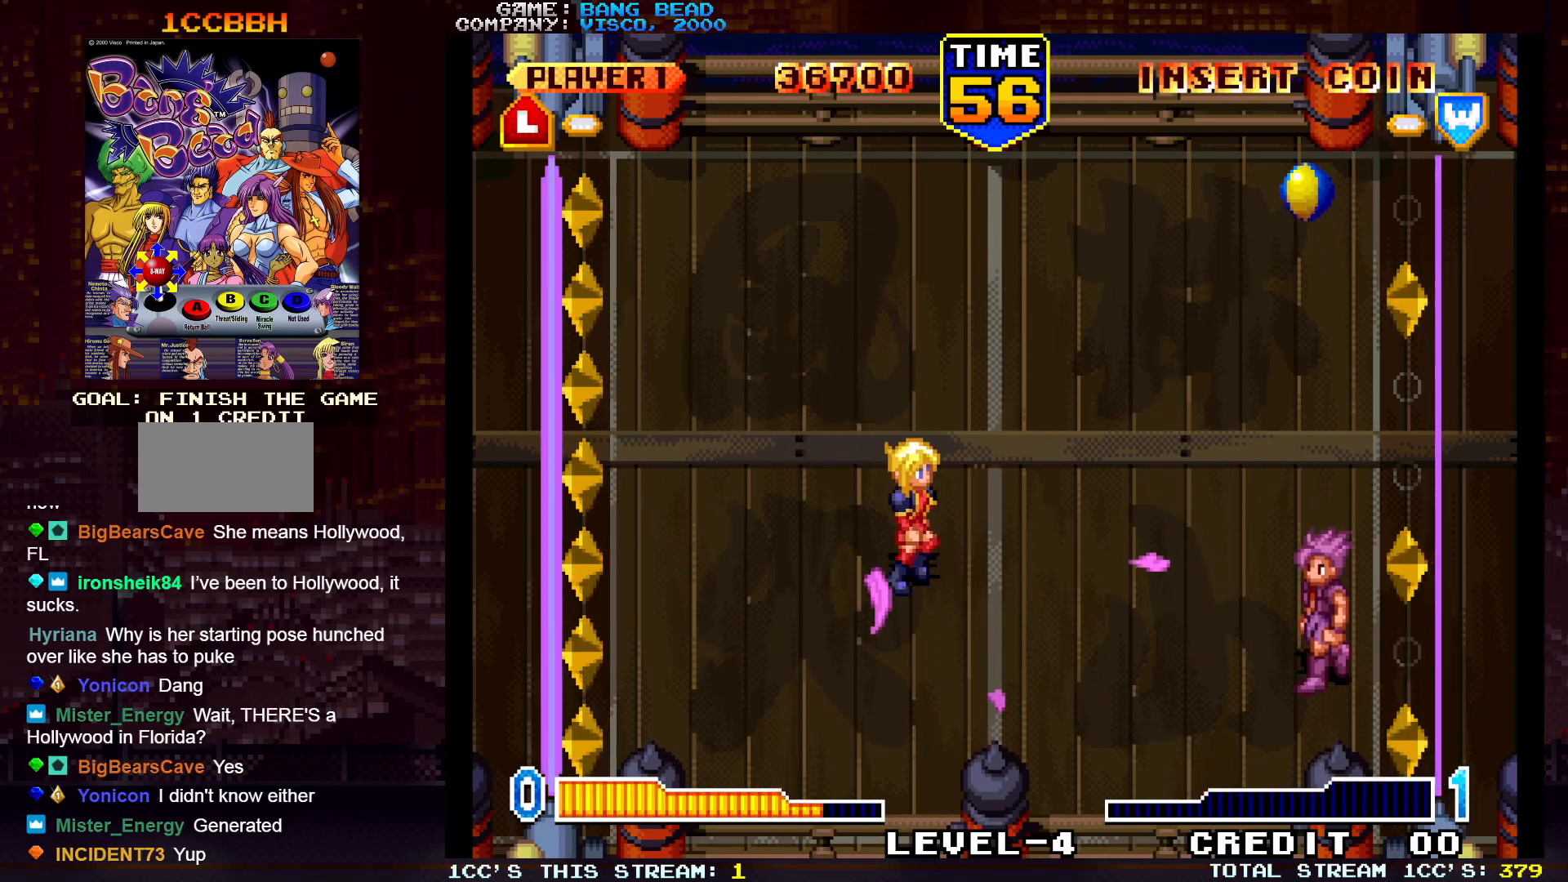
{"dt_ms": 500, "buttons": [], "left_stick": "center", "events": [[150, "left_stick", "center"]]}
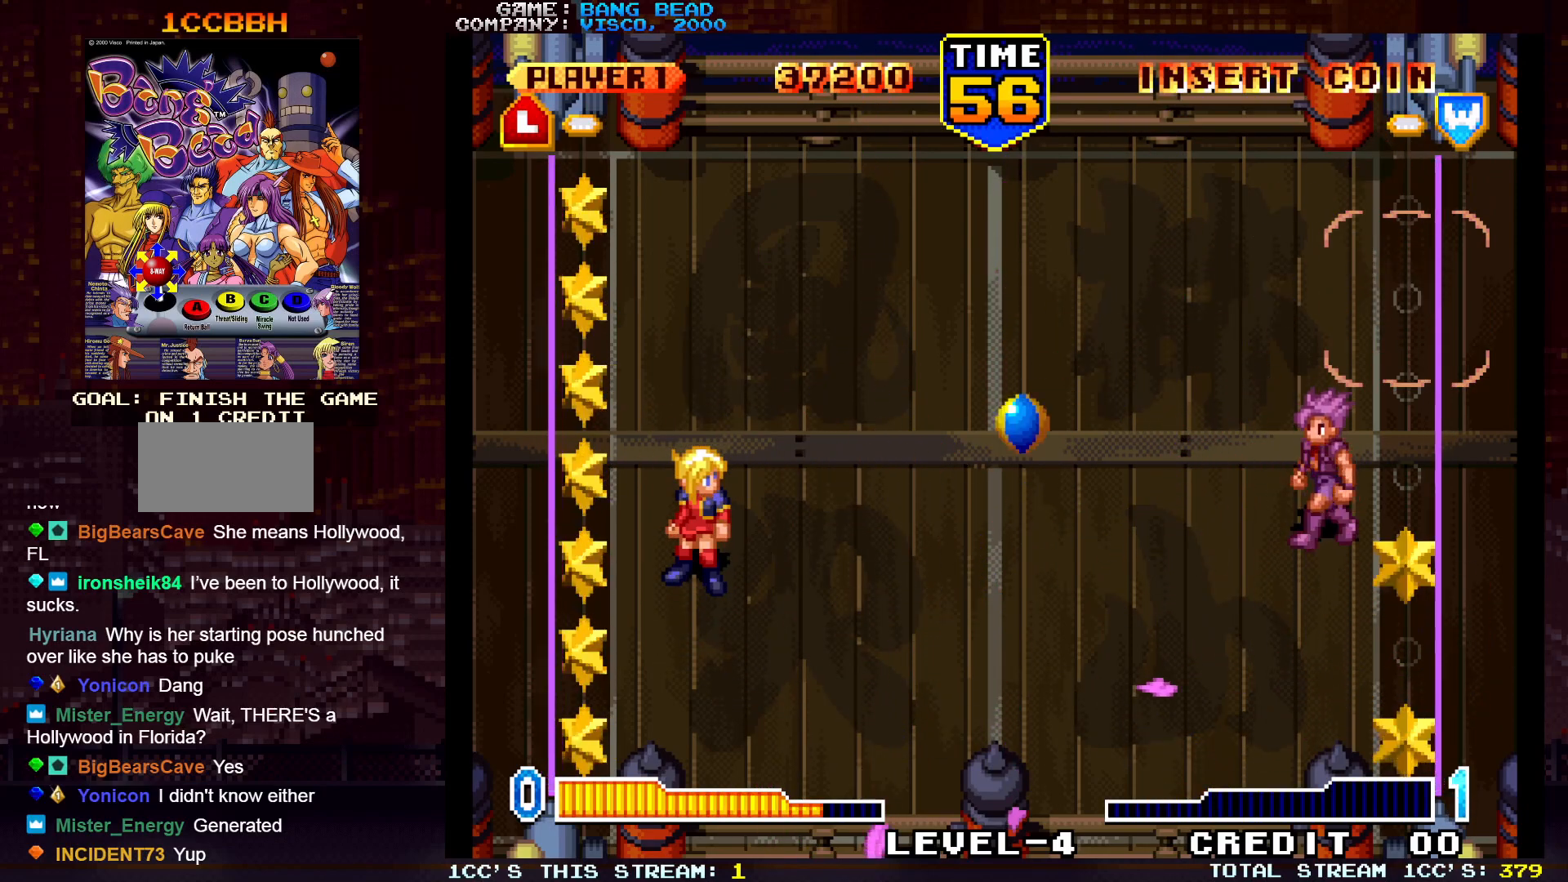
{"dt_ms": 500, "buttons": [], "left_stick": "down", "events": [[100, "left_stick", "down"], [167, "left_stick", "right"], [233, "SQUARE", "down"], [350, "SQUARE", "up"], [417, "left_stick", "down"]]}
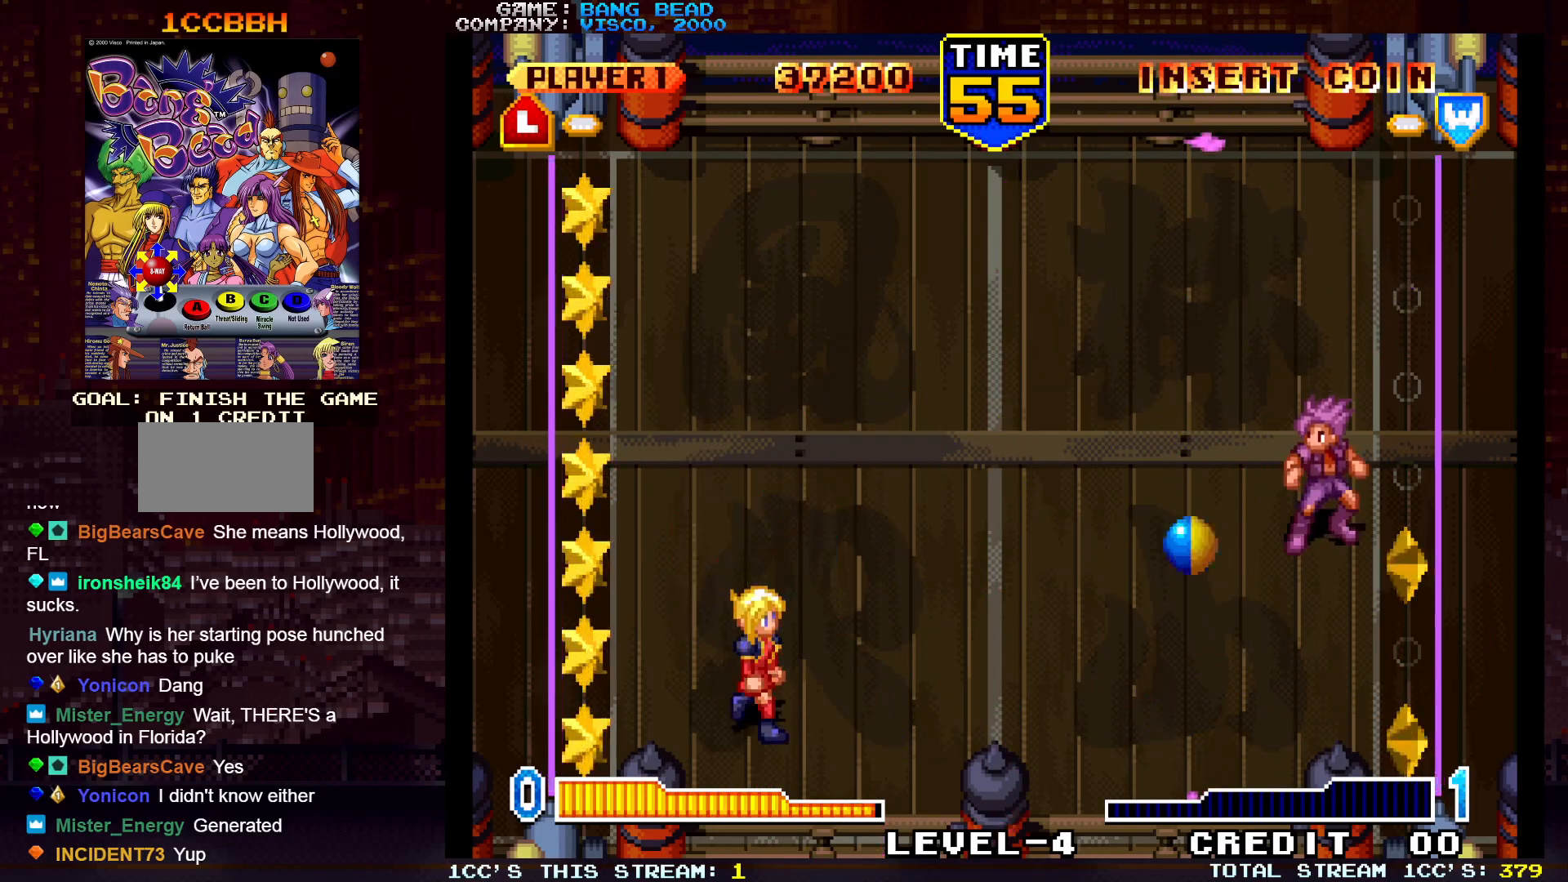
{"dt_ms": 500, "buttons": [], "left_stick": "up", "events": [[117, "left_stick", "center"], [233, "left_stick", "up"]]}
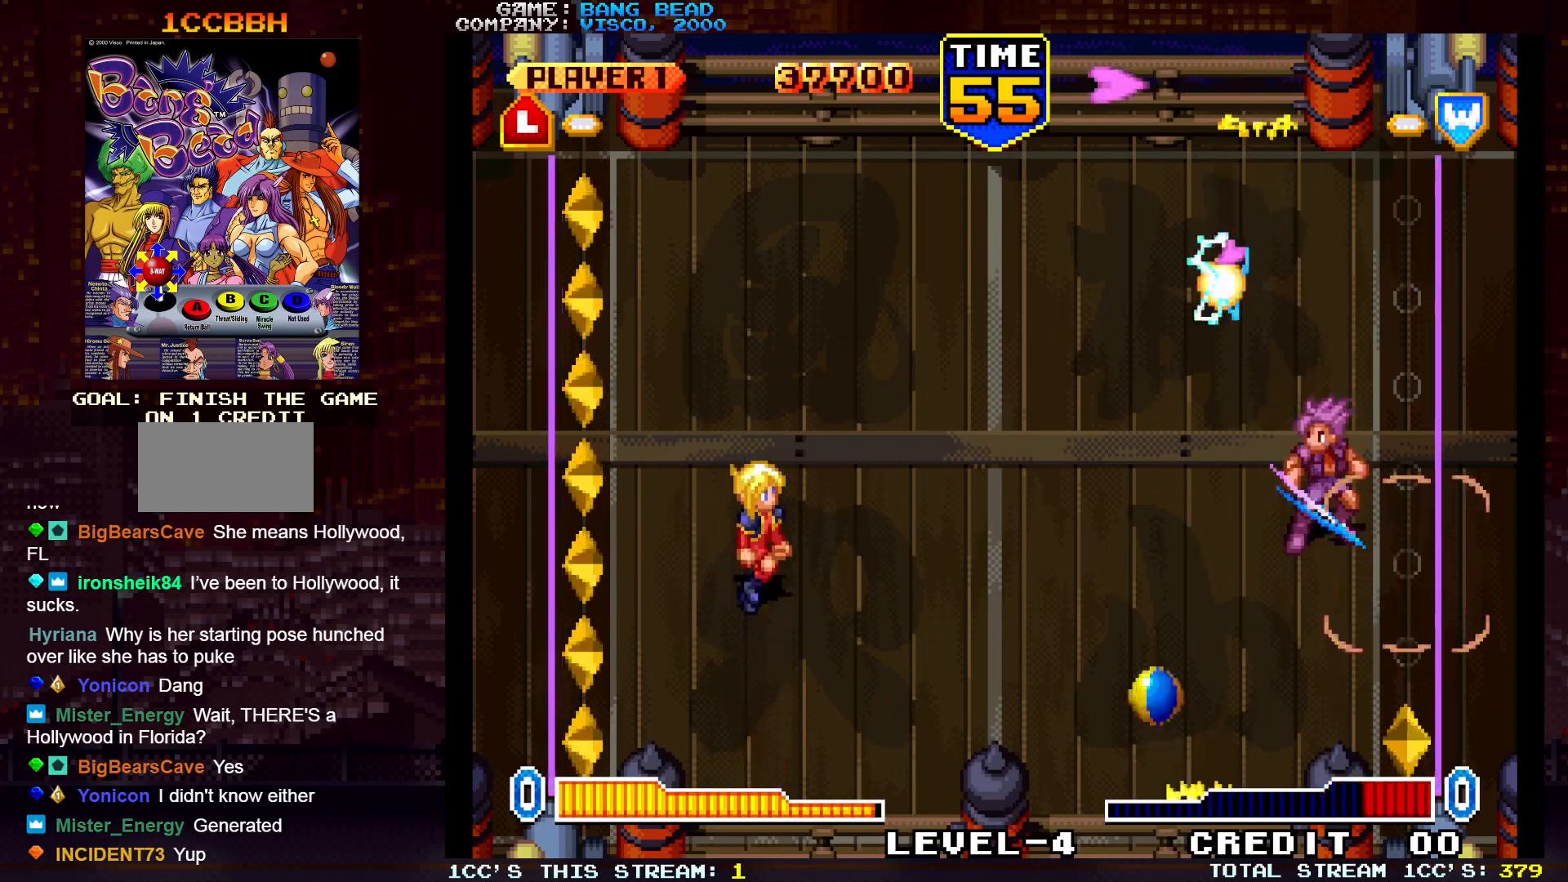
{"dt_ms": 500, "buttons": [], "left_stick": "down-right", "events": [[333, "left_stick", "up-right"], [417, "SQUARE", "down"], [467, "SQUARE", "up"], [500, "left_stick", "down-right"]]}
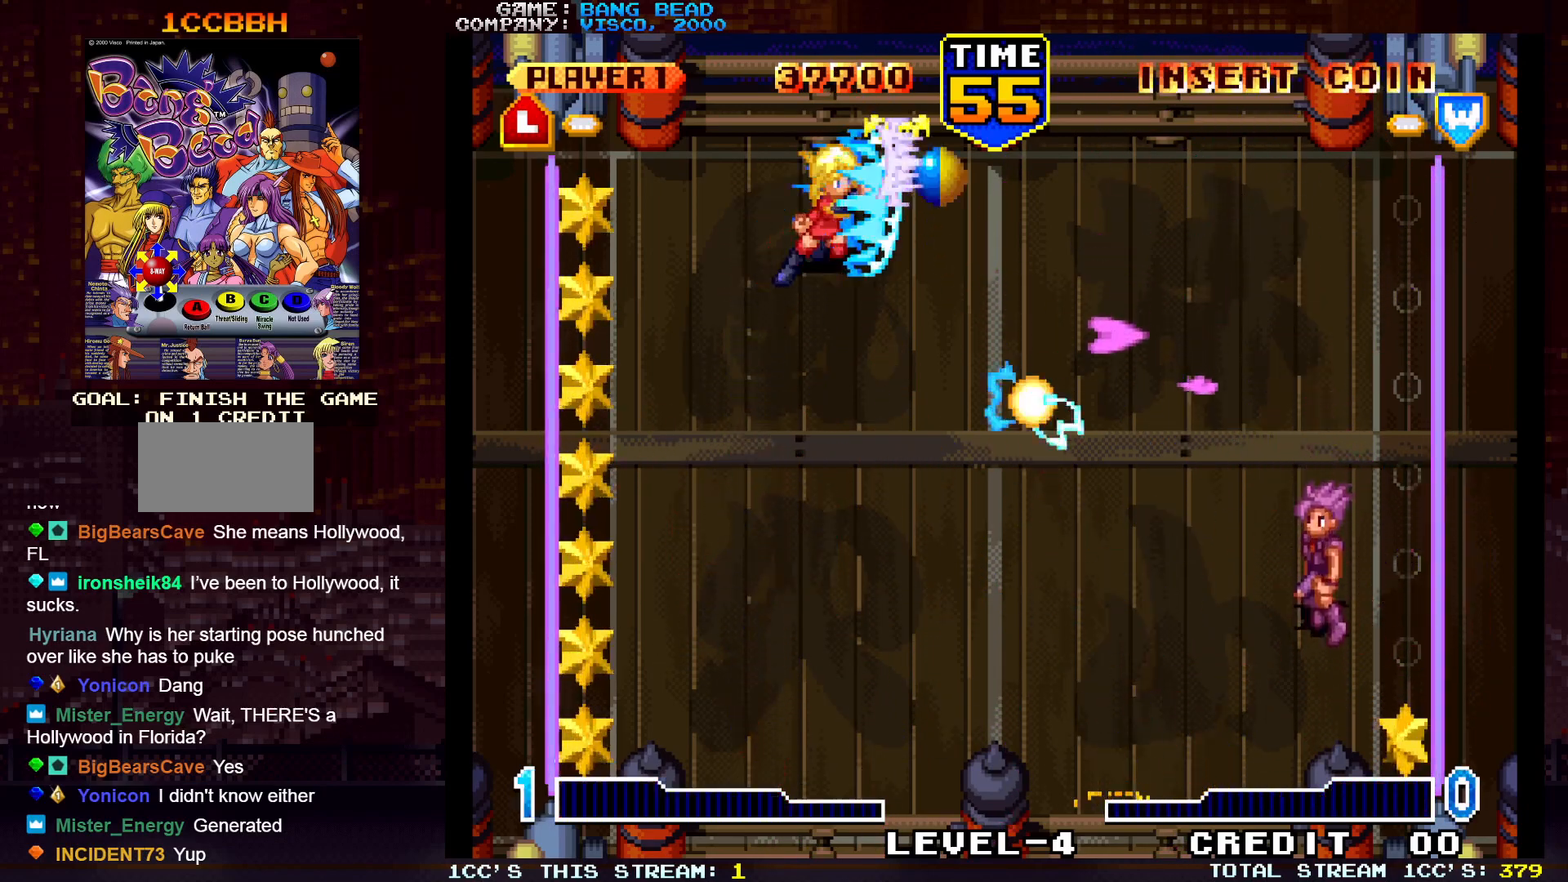
{"dt_ms": 500, "buttons": [], "left_stick": "down-left", "events": [[50, "SQUARE", "down"], [117, "SQUARE", "up"], [117, "left_stick", "down"], [400, "left_stick", "down-left"]]}
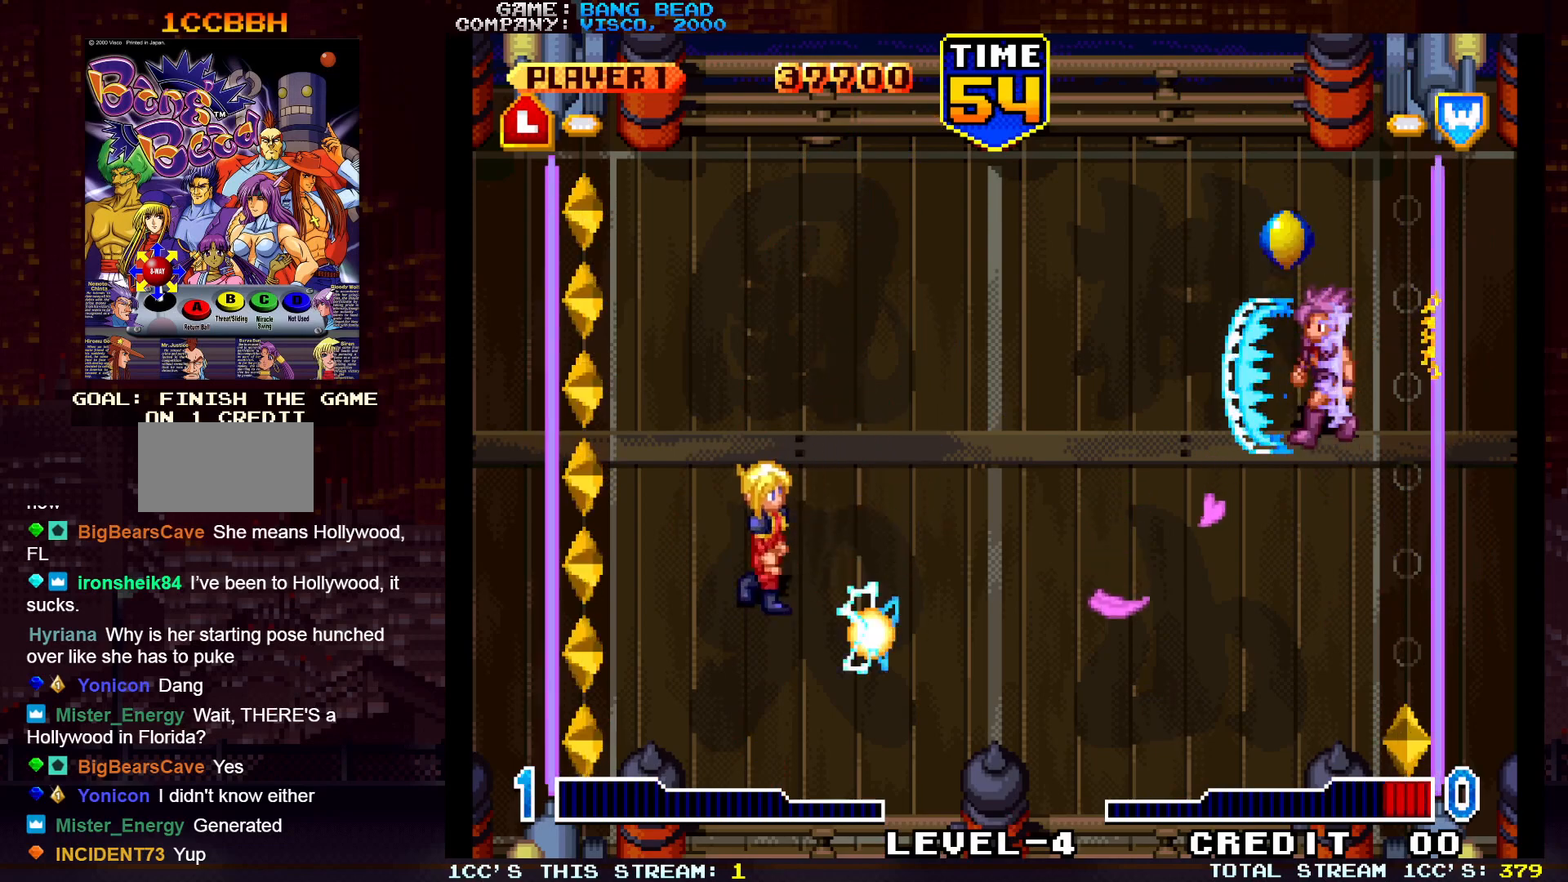
{"dt_ms": 500, "buttons": [], "left_stick": "up-right", "events": [[50, "left_stick", "up-left"], [133, "left_stick", "up-right"]]}
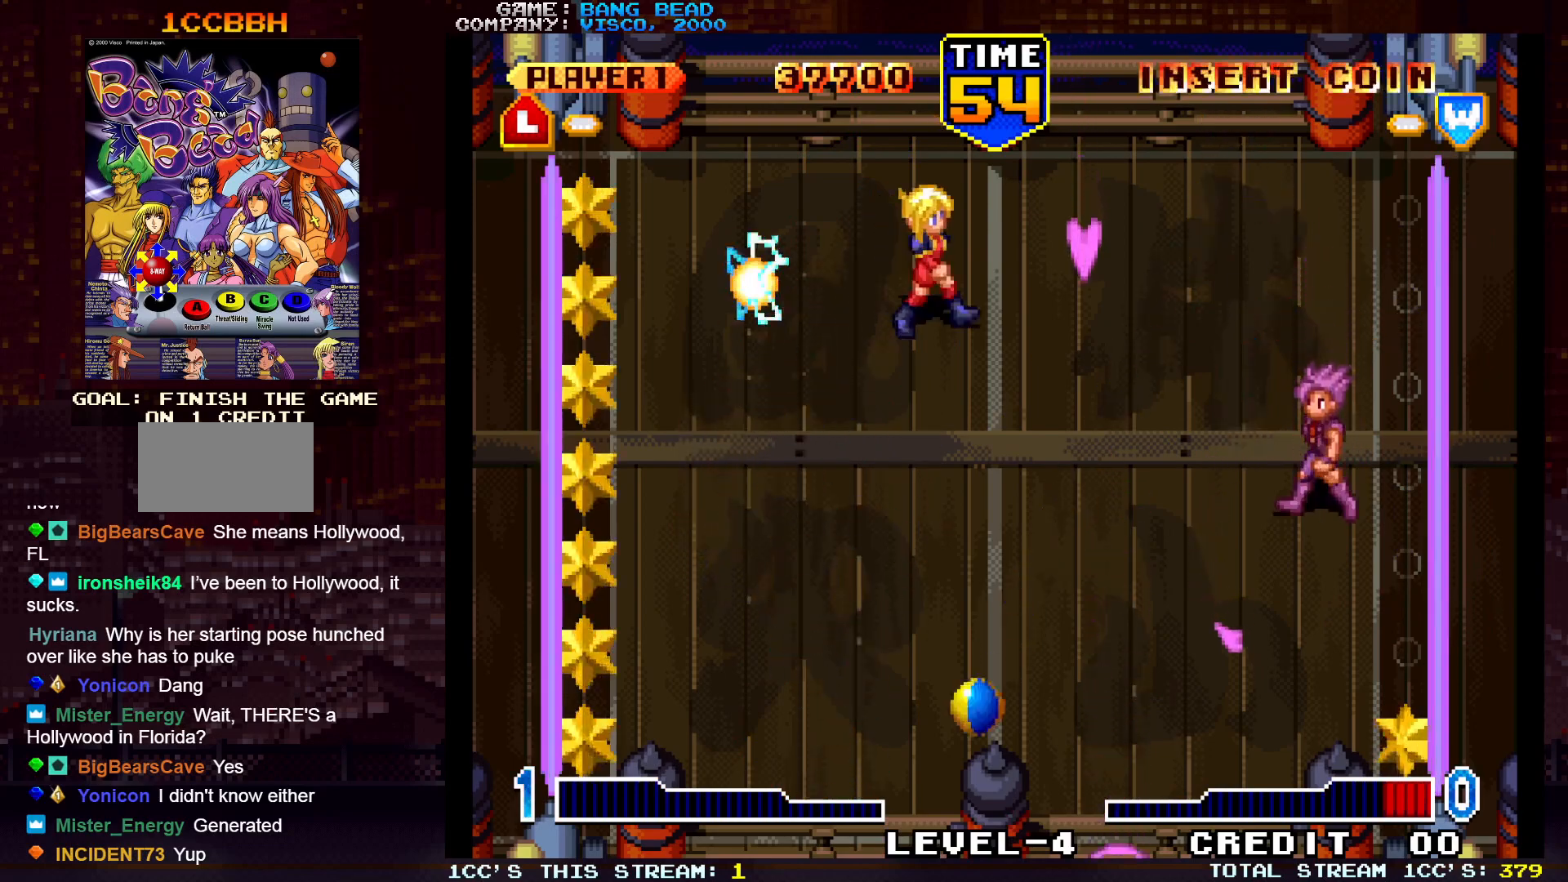
{"dt_ms": 500, "buttons": [], "left_stick": "left", "events": [[17, "SQUARE", "down"], [50, "left_stick", "down-left"], [100, "SQUARE", "up"], [200, "SQUARE", "down"], [283, "SQUARE", "up"], [383, "left_stick", "left"]]}
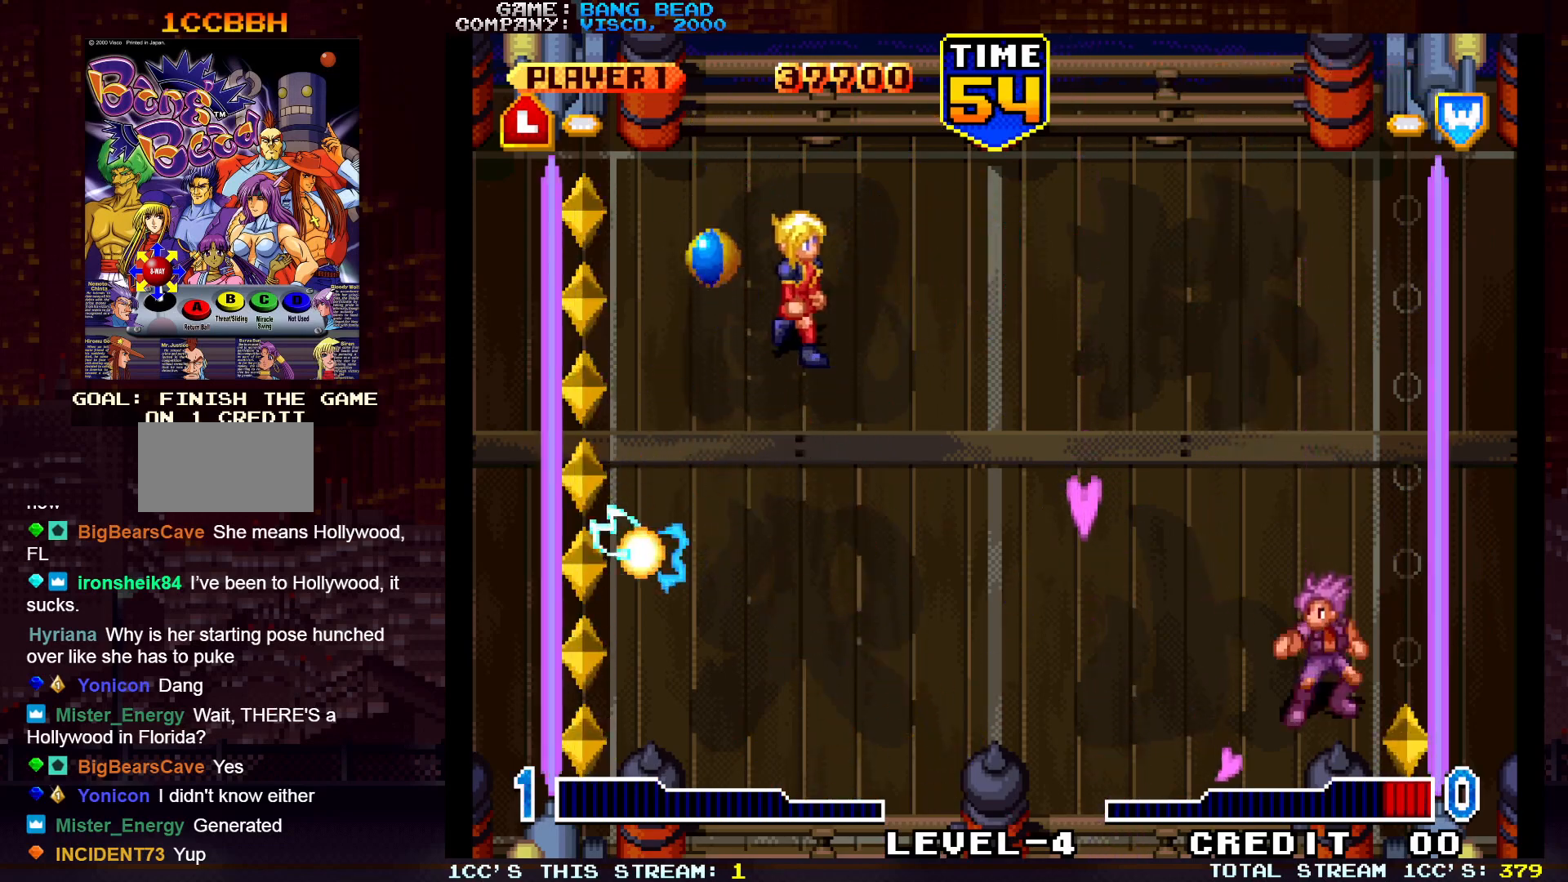
{"dt_ms": 1000, "buttons": [], "left_stick": "center"}
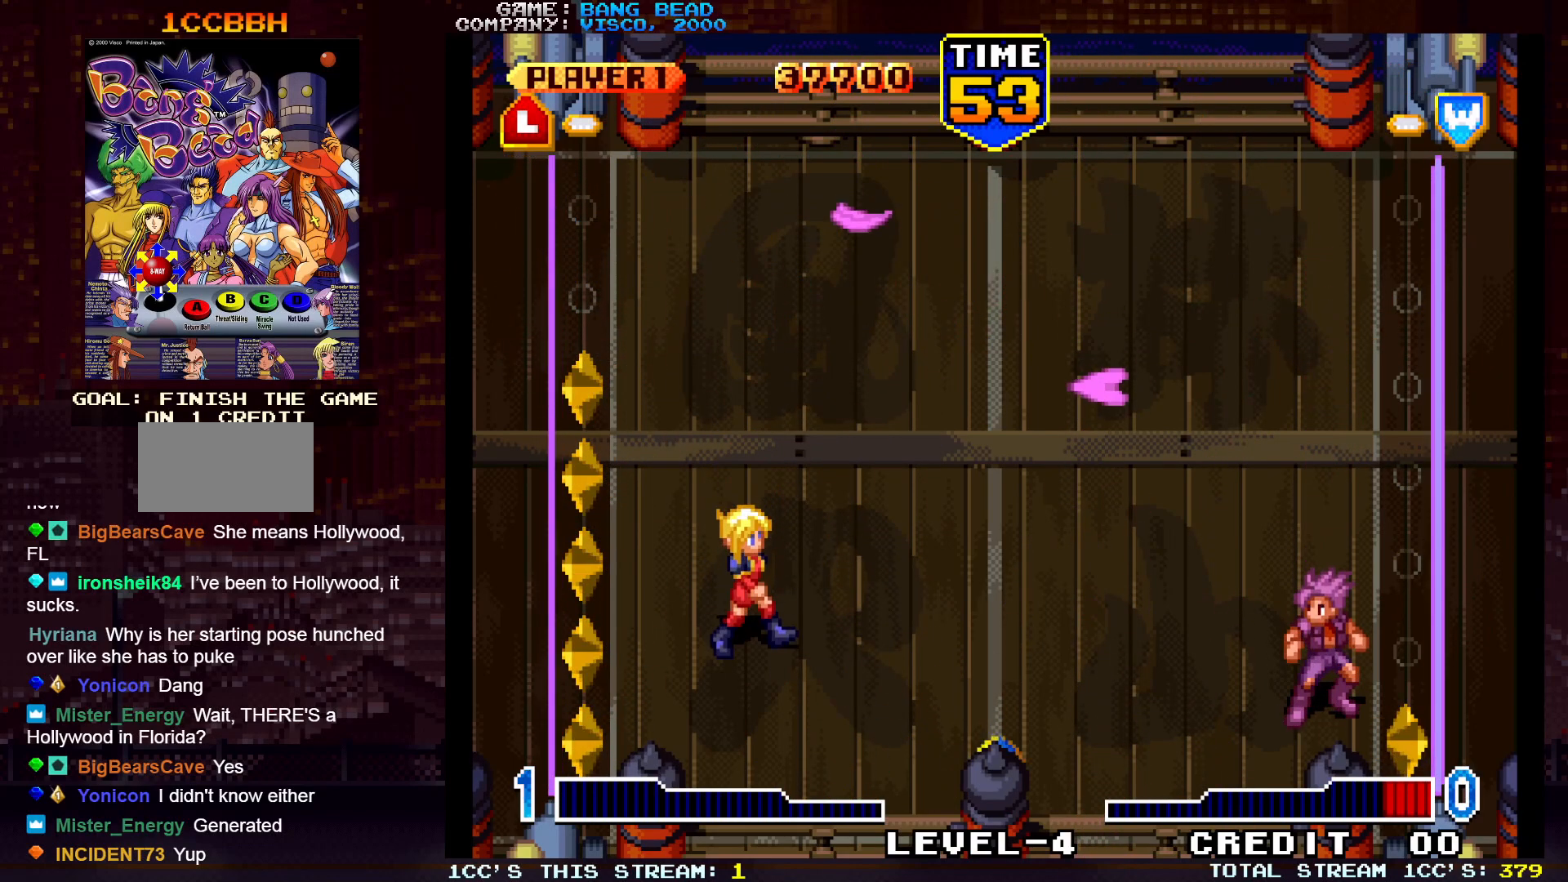
{"dt_ms": 500, "buttons": [], "left_stick": "center", "events": []}
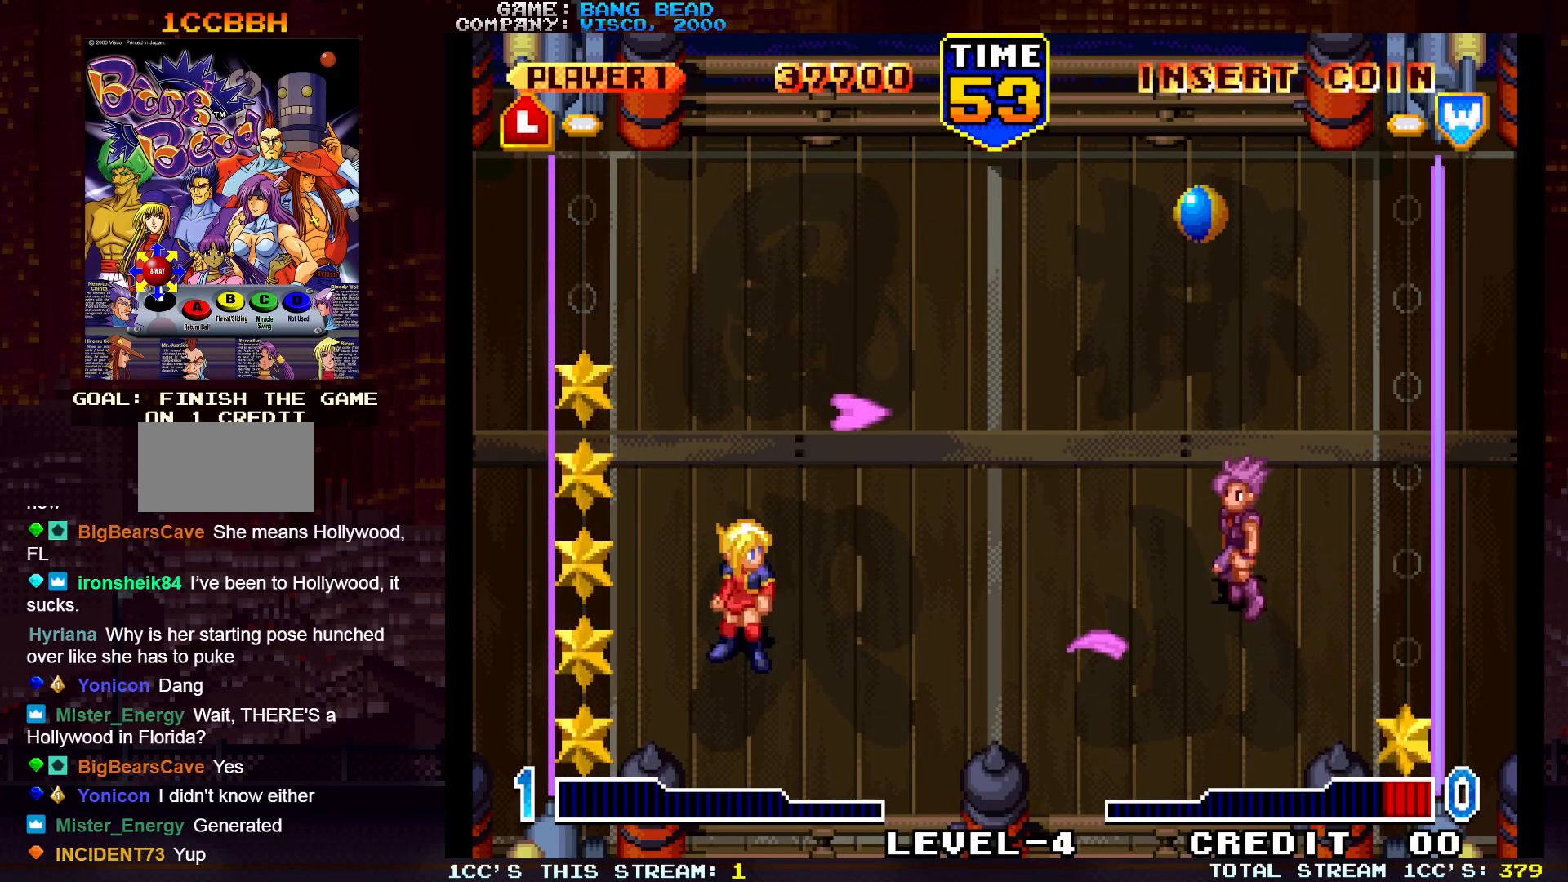
{"dt_ms": 500, "buttons": [], "left_stick": "center", "events": []}
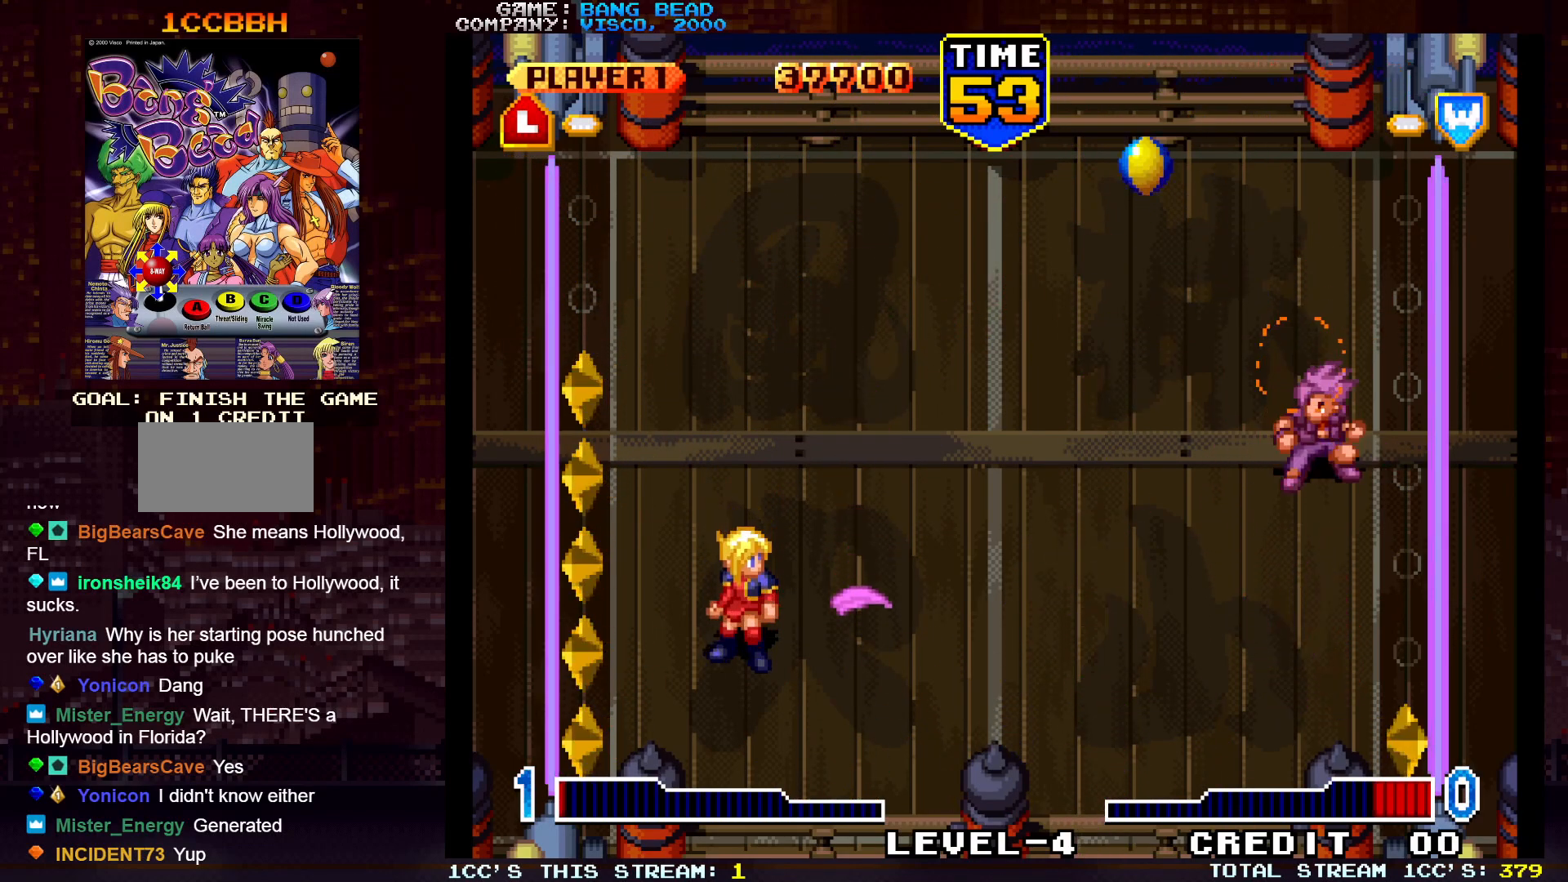
{"dt_ms": 500, "buttons": ["SQUARE"], "left_stick": "down-right", "events": [[317, "left_stick", "left"], [483, "left_stick", "down-right"], [500, "SQUARE", "down"]]}
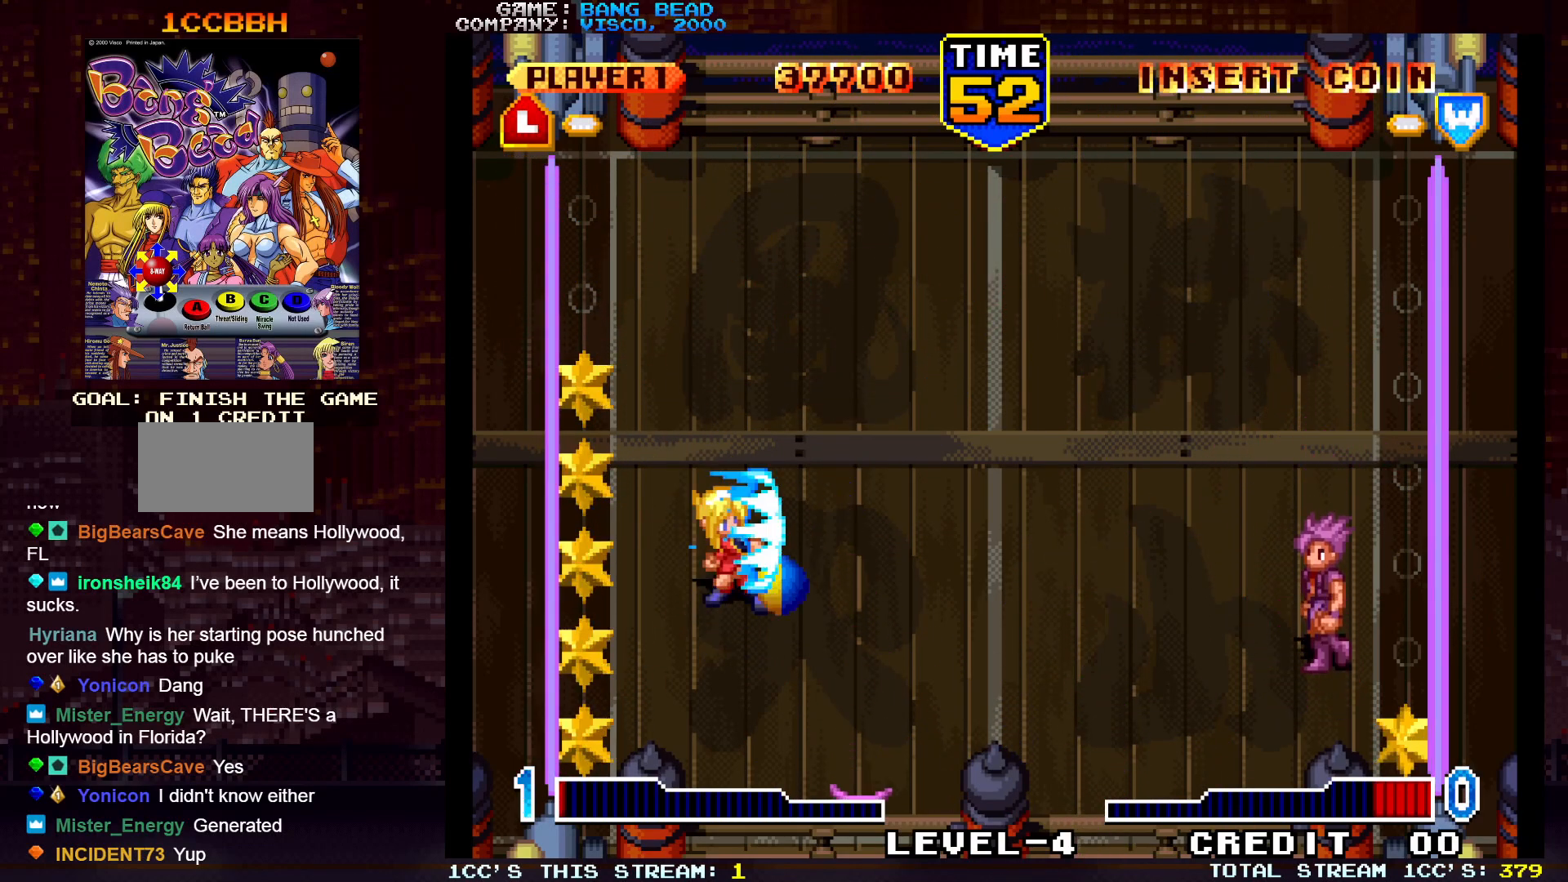
{"dt_ms": 500, "buttons": [], "left_stick": "center", "events": [[83, "SQUARE", "up"], [133, "SQUARE", "down"], [183, "left_stick", "down"], [250, "SQUARE", "up"], [283, "left_stick", "center"]]}
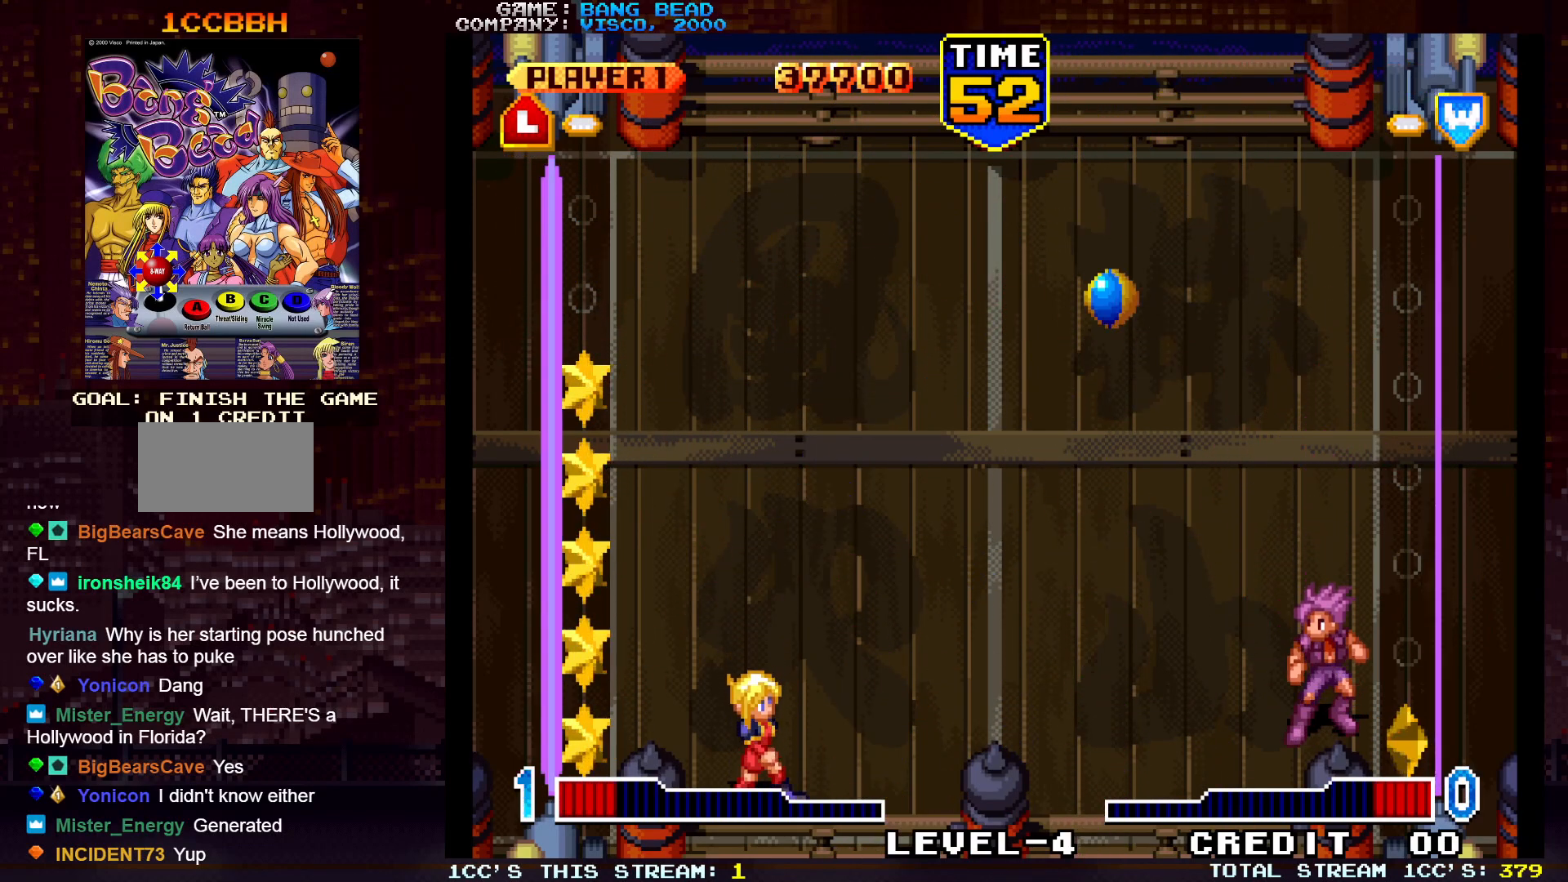
{"dt_ms": 500, "buttons": [], "left_stick": "center", "events": []}
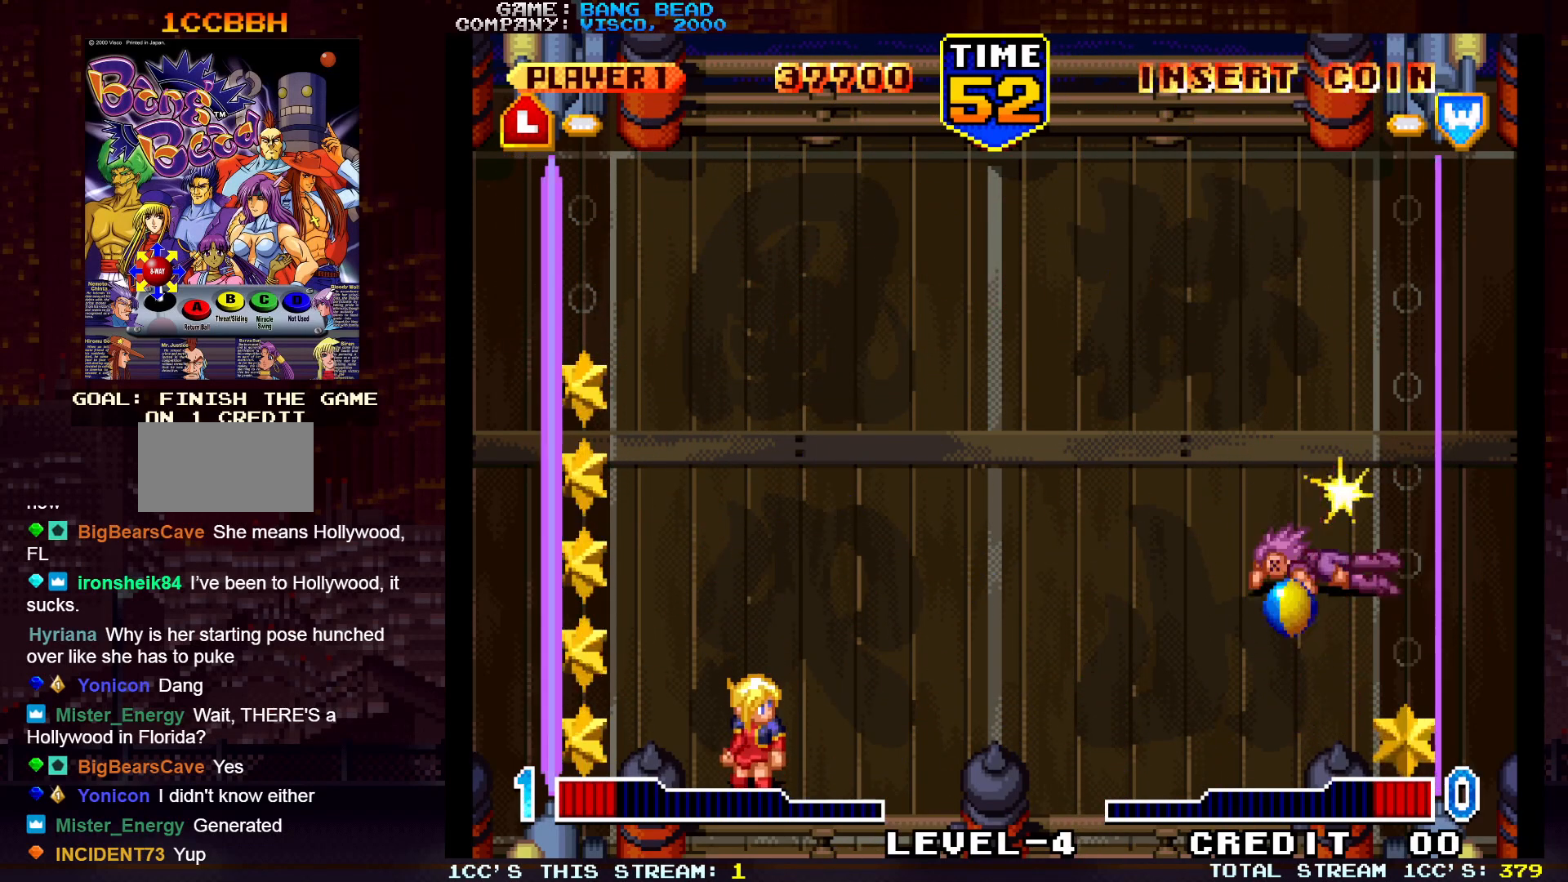
{"dt_ms": 500, "buttons": [], "left_stick": "up-left", "events": [[283, "left_stick", "up-left"]]}
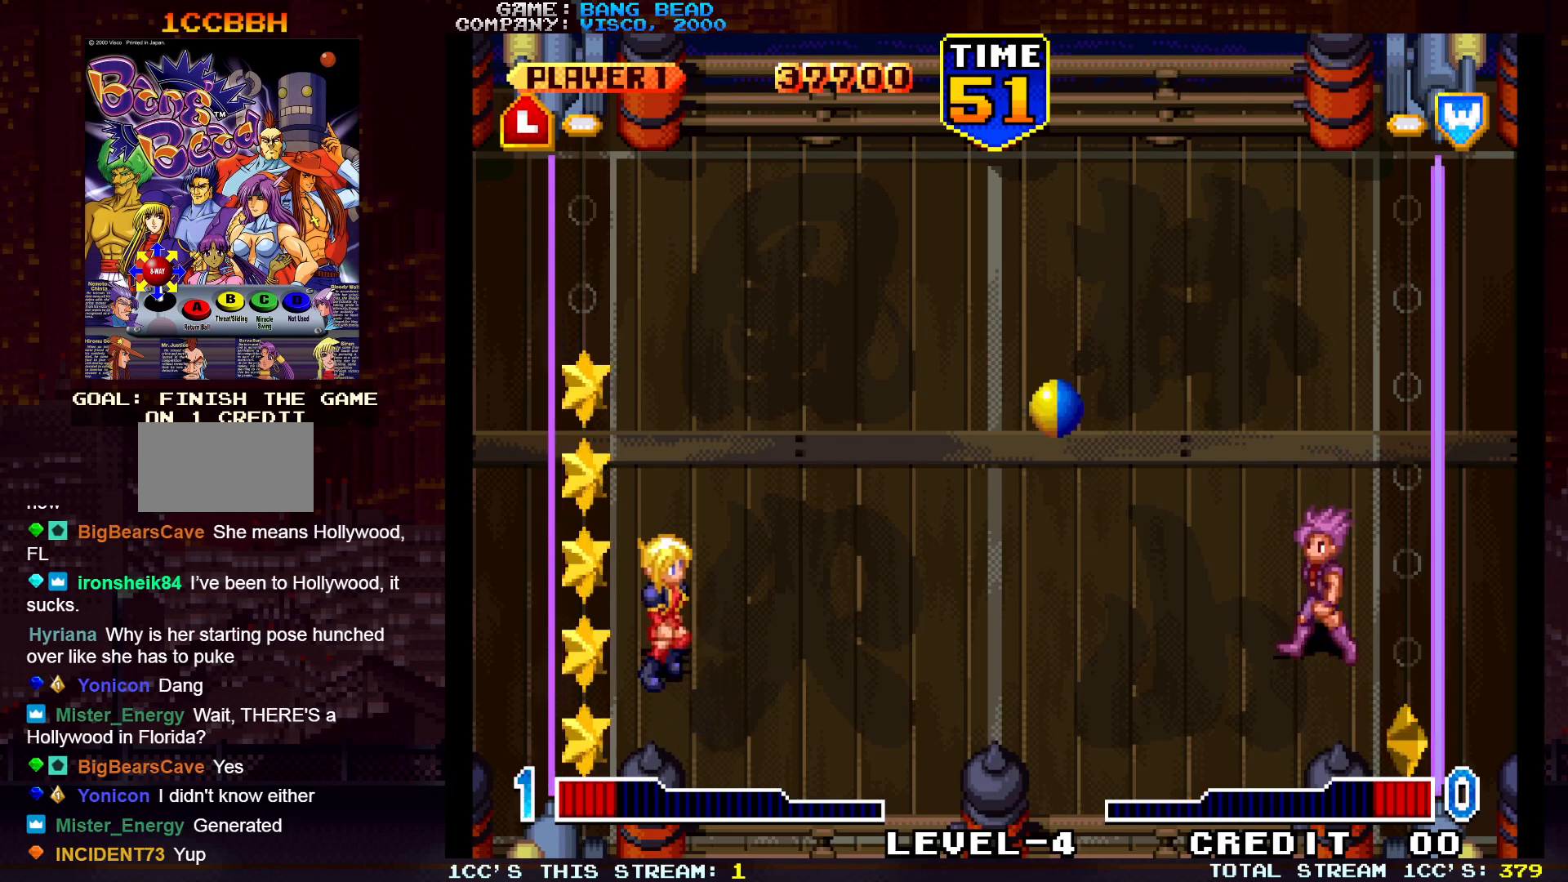
{"dt_ms": 500, "buttons": [], "left_stick": "down", "events": [[33, "left_stick", "center"], [500, "left_stick", "down"]]}
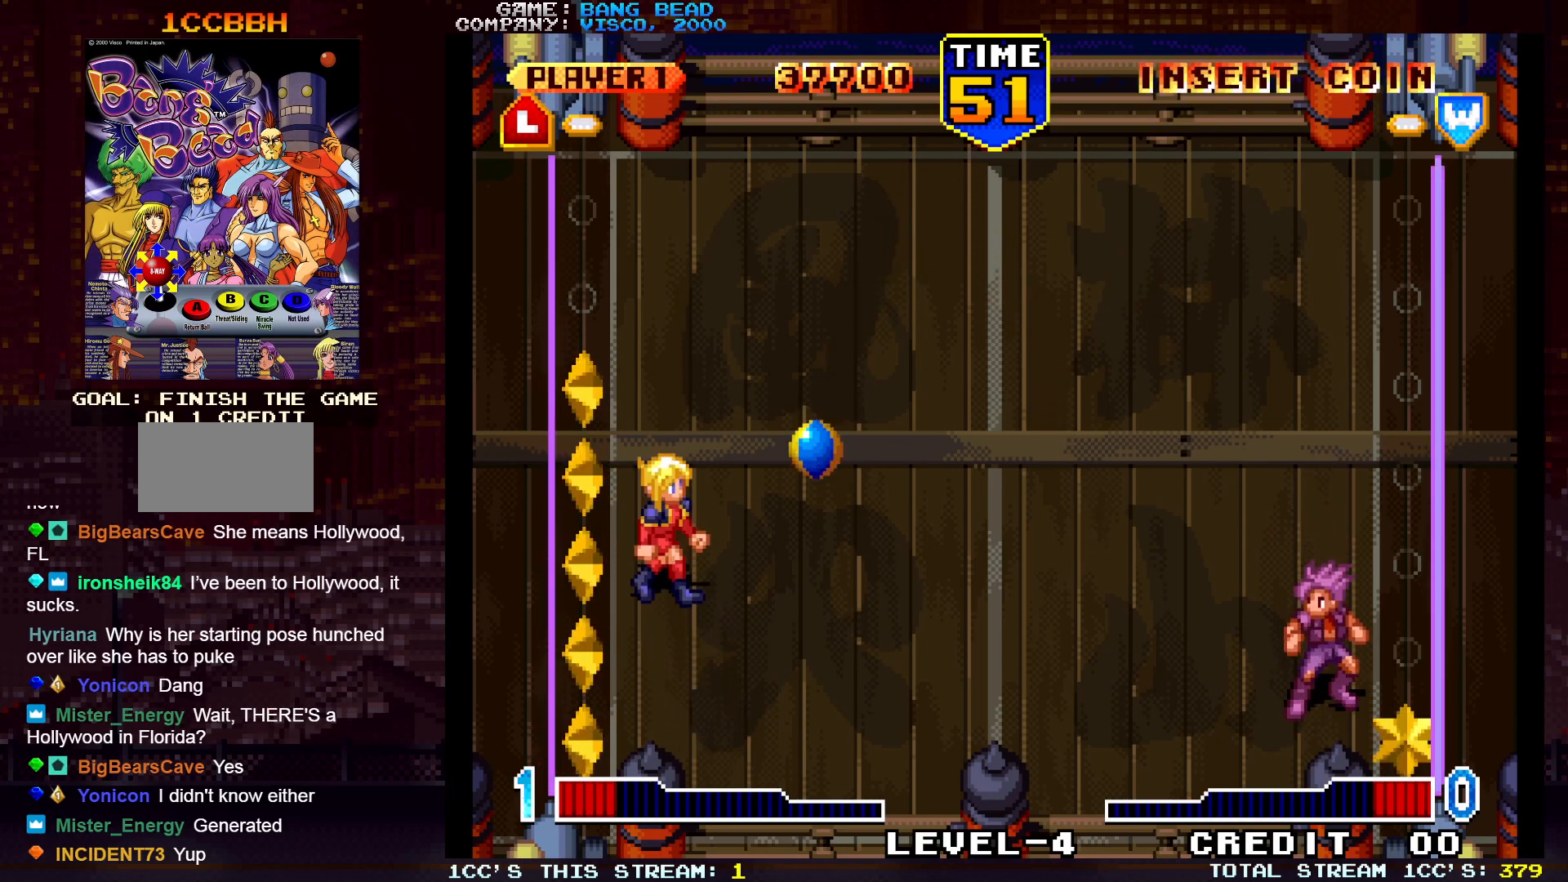
{"dt_ms": 500, "buttons": [], "left_stick": "center", "events": [[50, "R1", "down"], [167, "R1", "up"], [417, "left_stick", "center"]]}
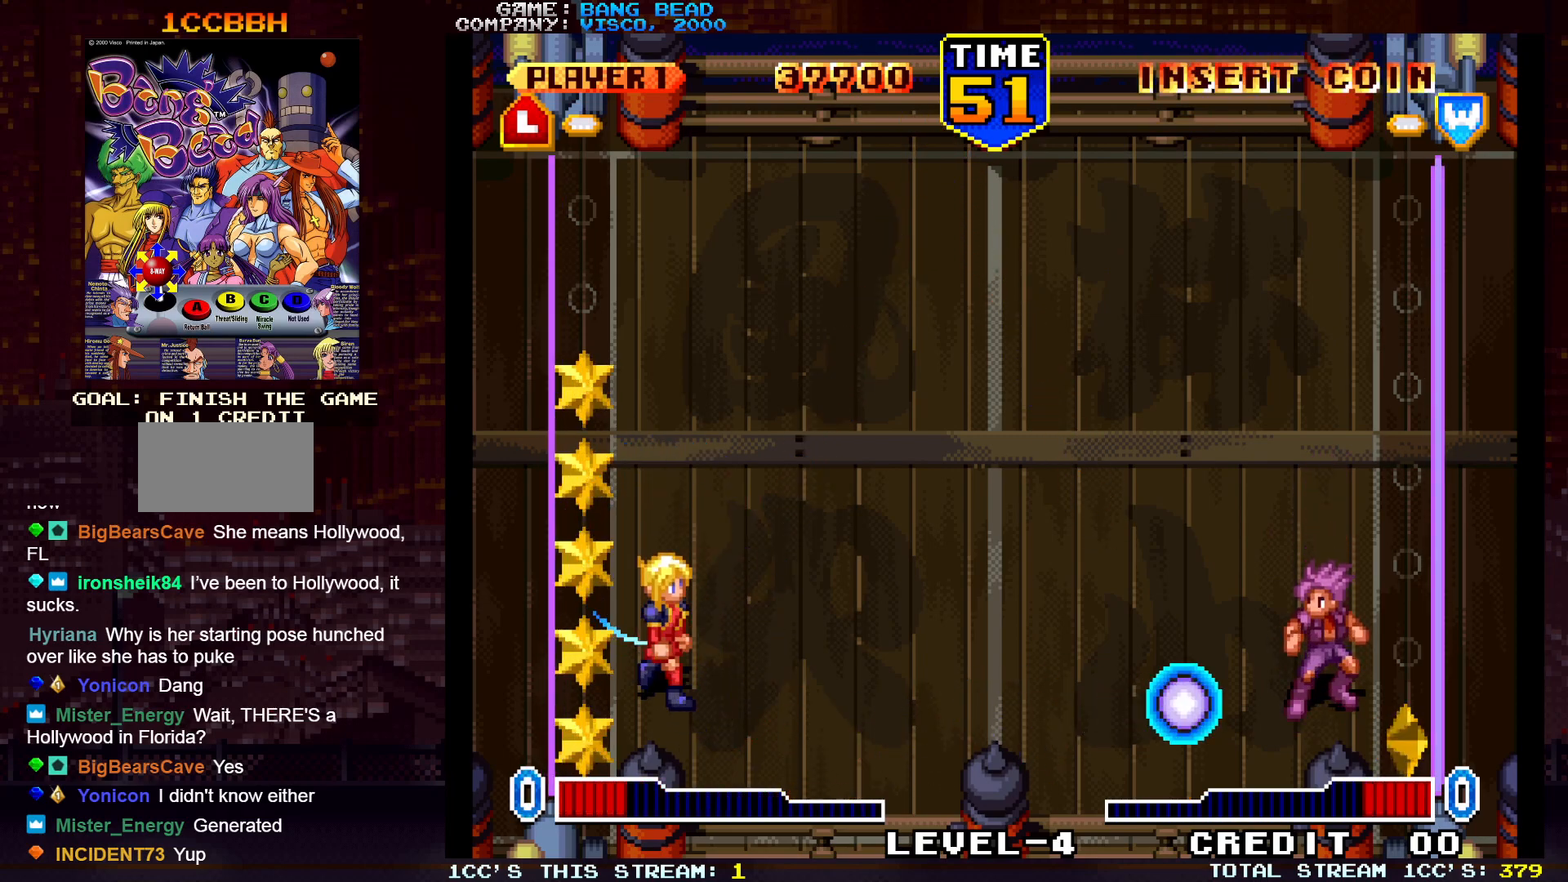
{"dt_ms": 500, "buttons": [], "left_stick": "up", "events": [[433, "left_stick", "up"]]}
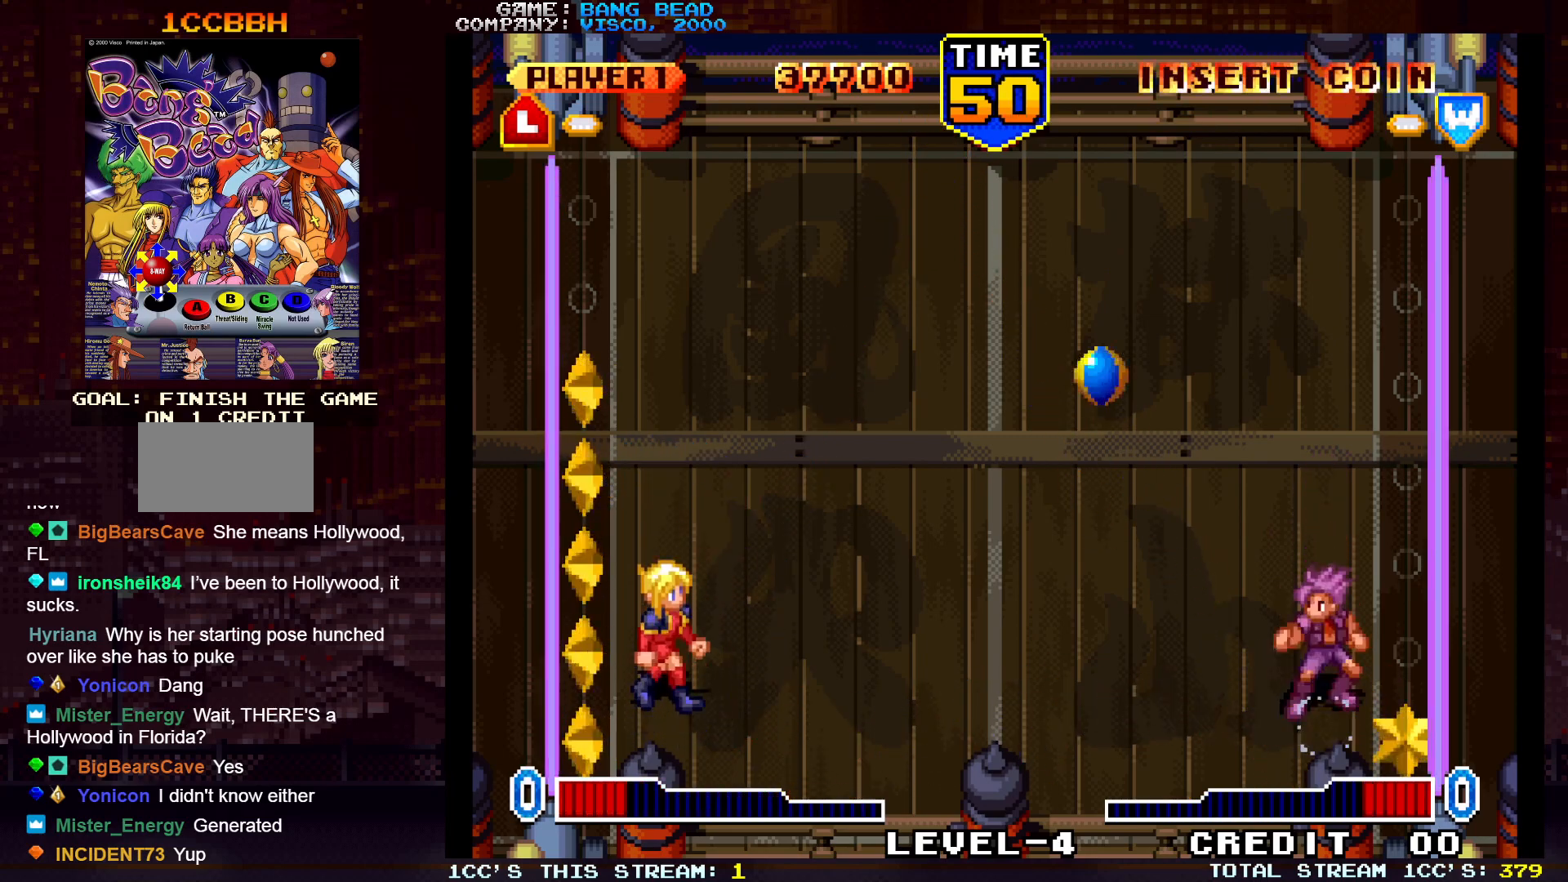
{"dt_ms": 500, "buttons": [], "left_stick": "center", "events": [[33, "left_stick", "center"], [100, "left_stick", "down"], [233, "left_stick", "center"]]}
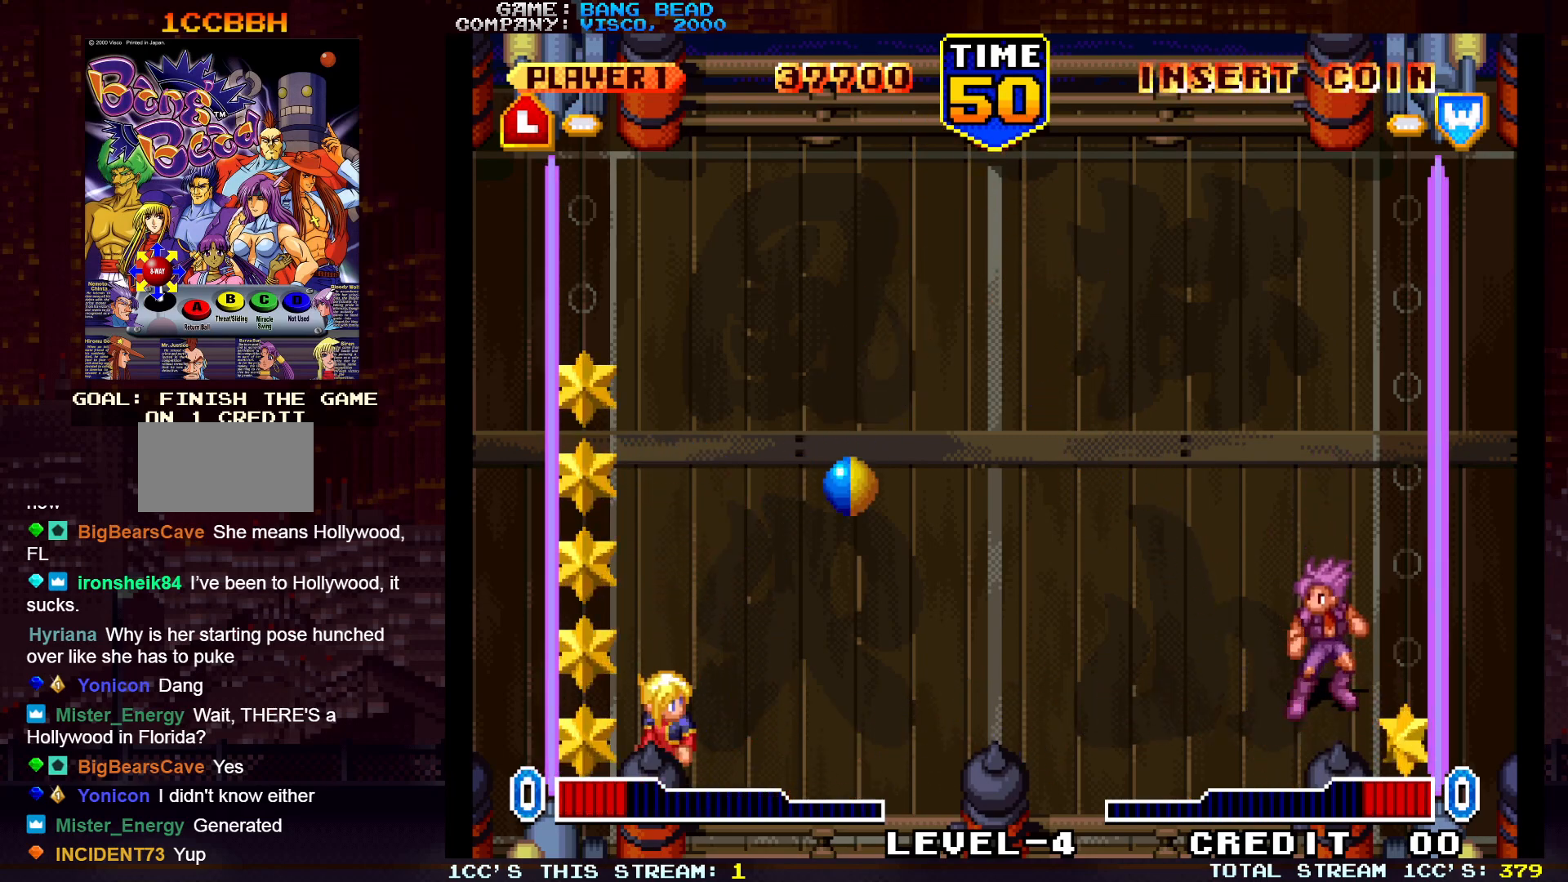
{"dt_ms": 500, "buttons": [], "left_stick": "center", "events": [[33, "left_stick", "right"], [100, "SQUARE", "down"], [200, "SQUARE", "up"], [200, "left_stick", "center"]]}